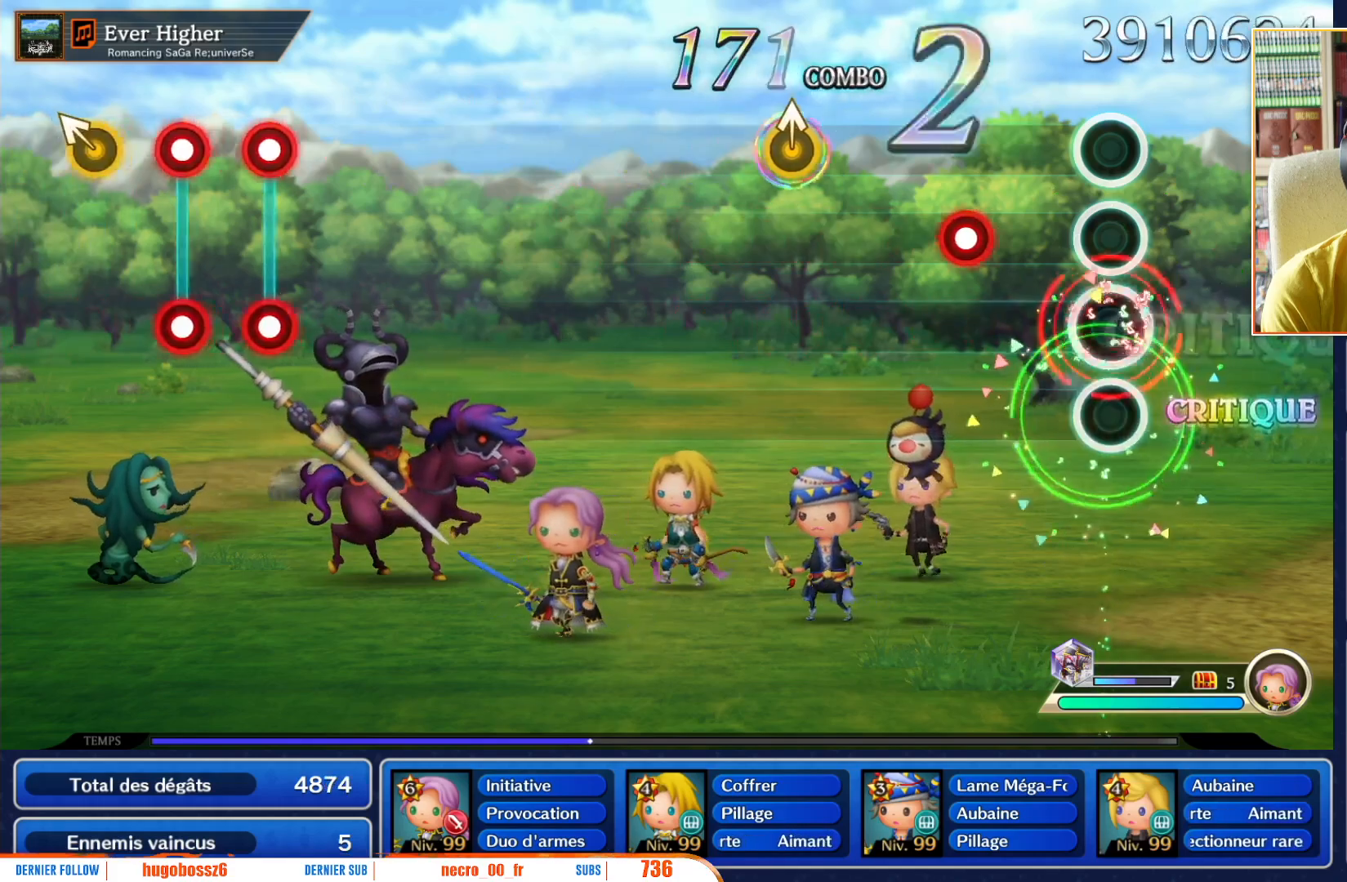
Gameplay with a controller (Nintendo layout); each line is a JSON object with the inputs held at the frame after it. "events" lists button and stick changes between this image and that frame as [ms after this image, input, new state], when the widget could be followed in between. Not read: L3 R3 SELECT START.
{"buttons": [], "left_stick": "center", "right_stick": "center", "events": [[83, "R1", "up"], [317, "R1", "down"], [433, "R1", "up"]]}
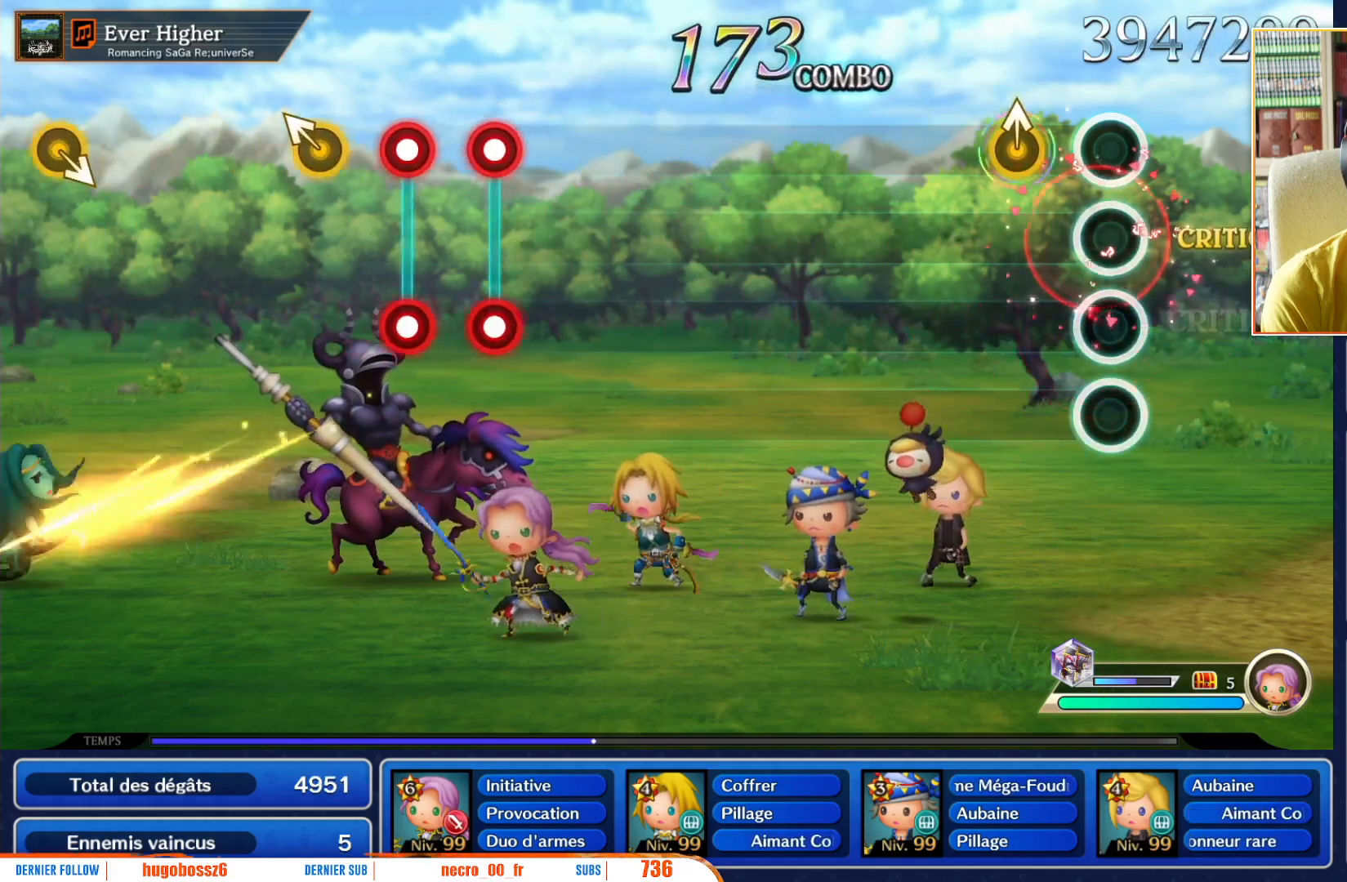
{"buttons": [], "left_stick": "center", "right_stick": "center", "events": []}
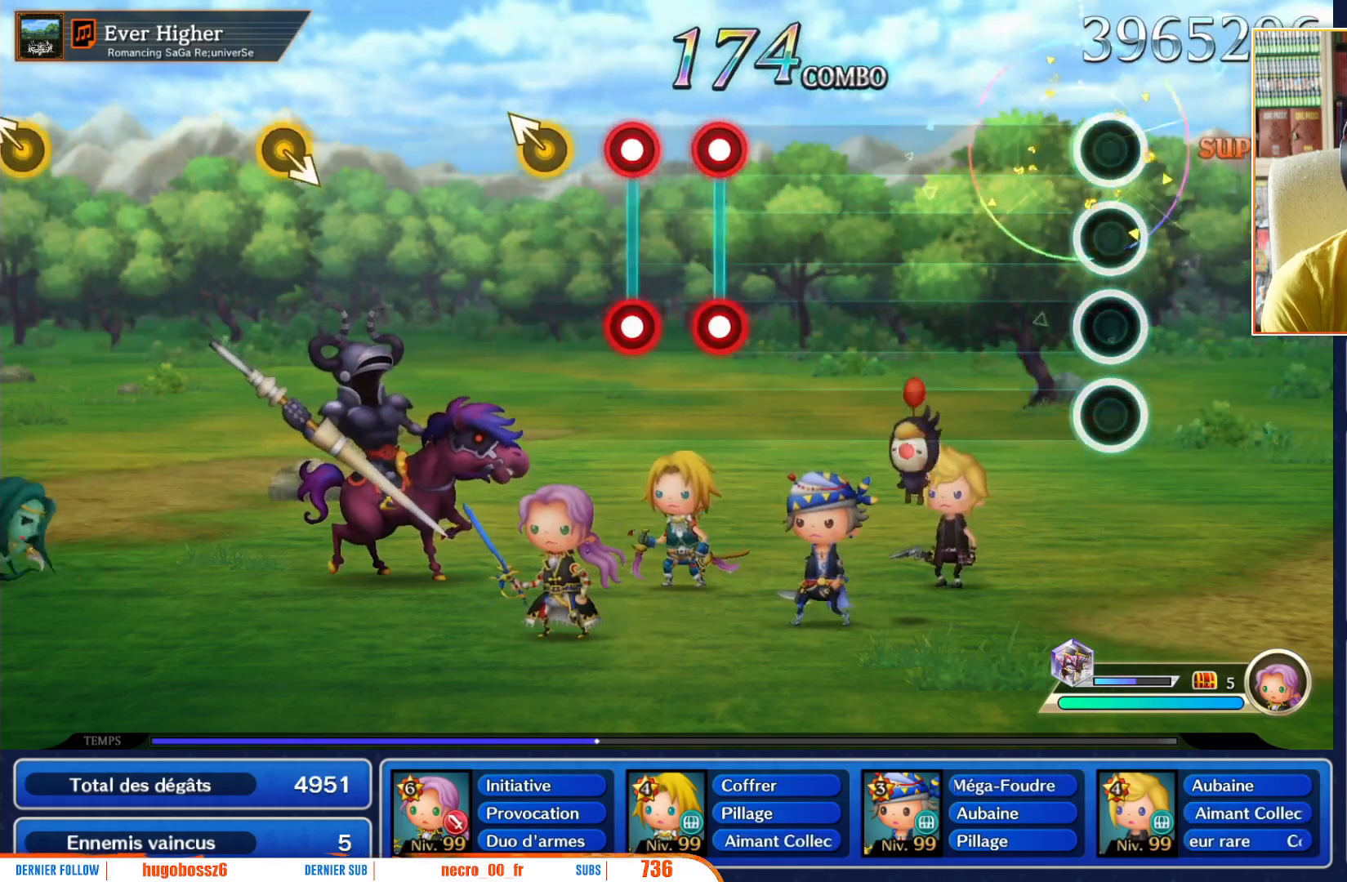
{"buttons": [], "left_stick": "center", "right_stick": "center", "events": []}
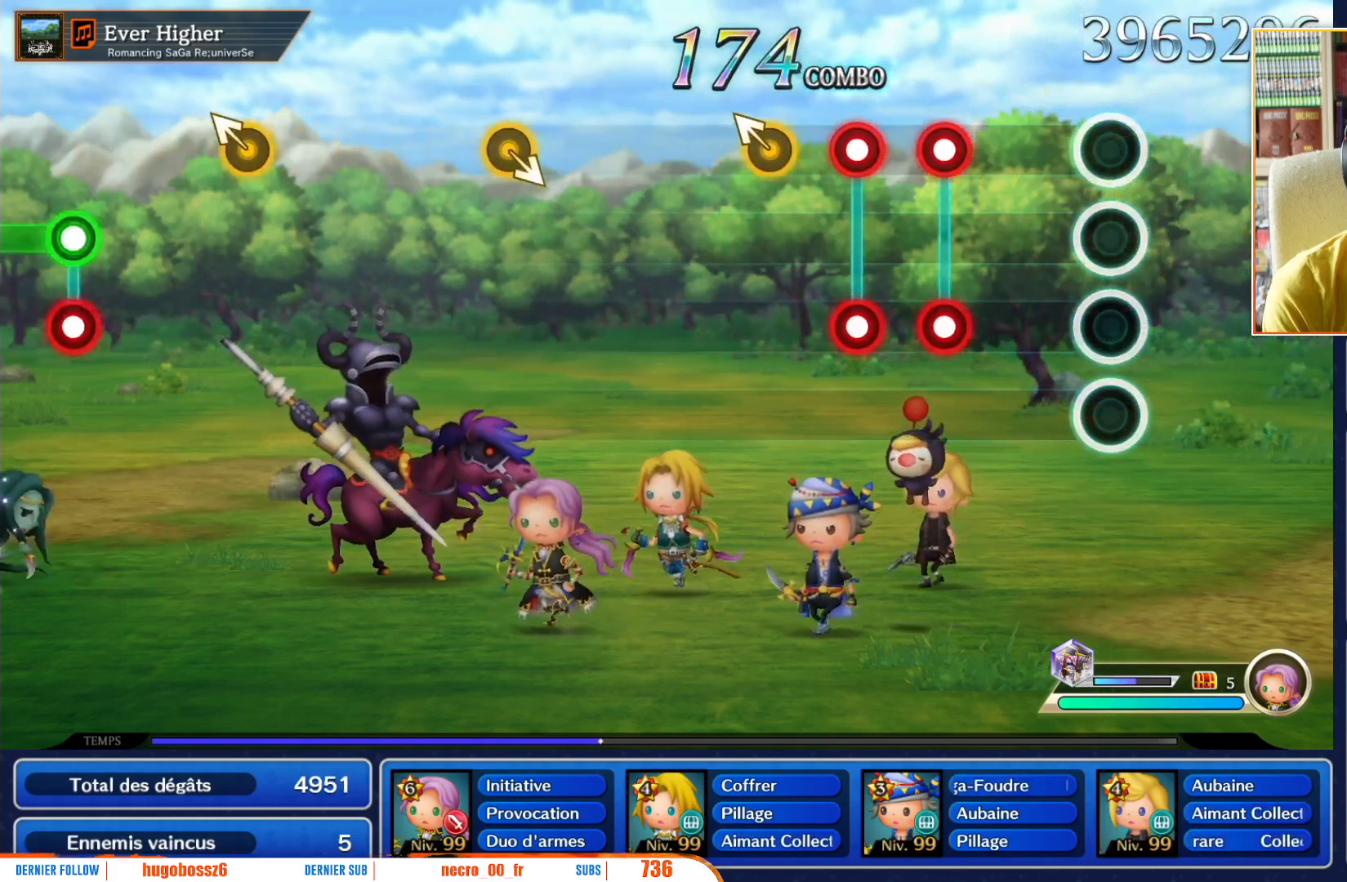
{"buttons": ["L1", "R1"], "left_stick": "center", "right_stick": "center", "events": [[417, "L1", "down"], [417, "R1", "down"]]}
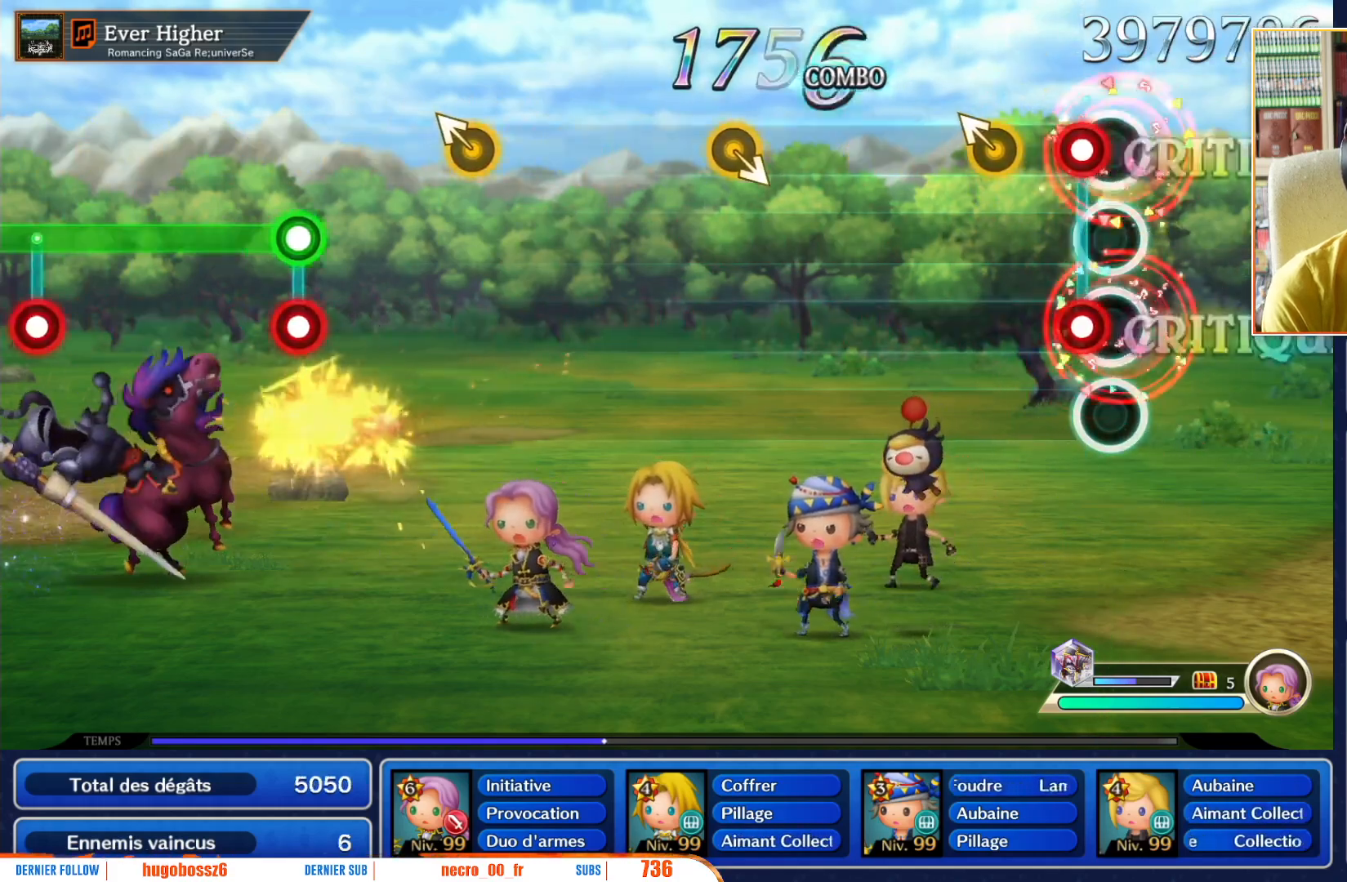
{"buttons": [], "left_stick": "center", "right_stick": "center", "events": [[17, "L1", "up"], [17, "R1", "up"], [100, "L1", "down"], [100, "R1", "down"], [217, "L1", "up"], [217, "R1", "up"], [317, "left_stick", "up-left"], [417, "left_stick", "center"]]}
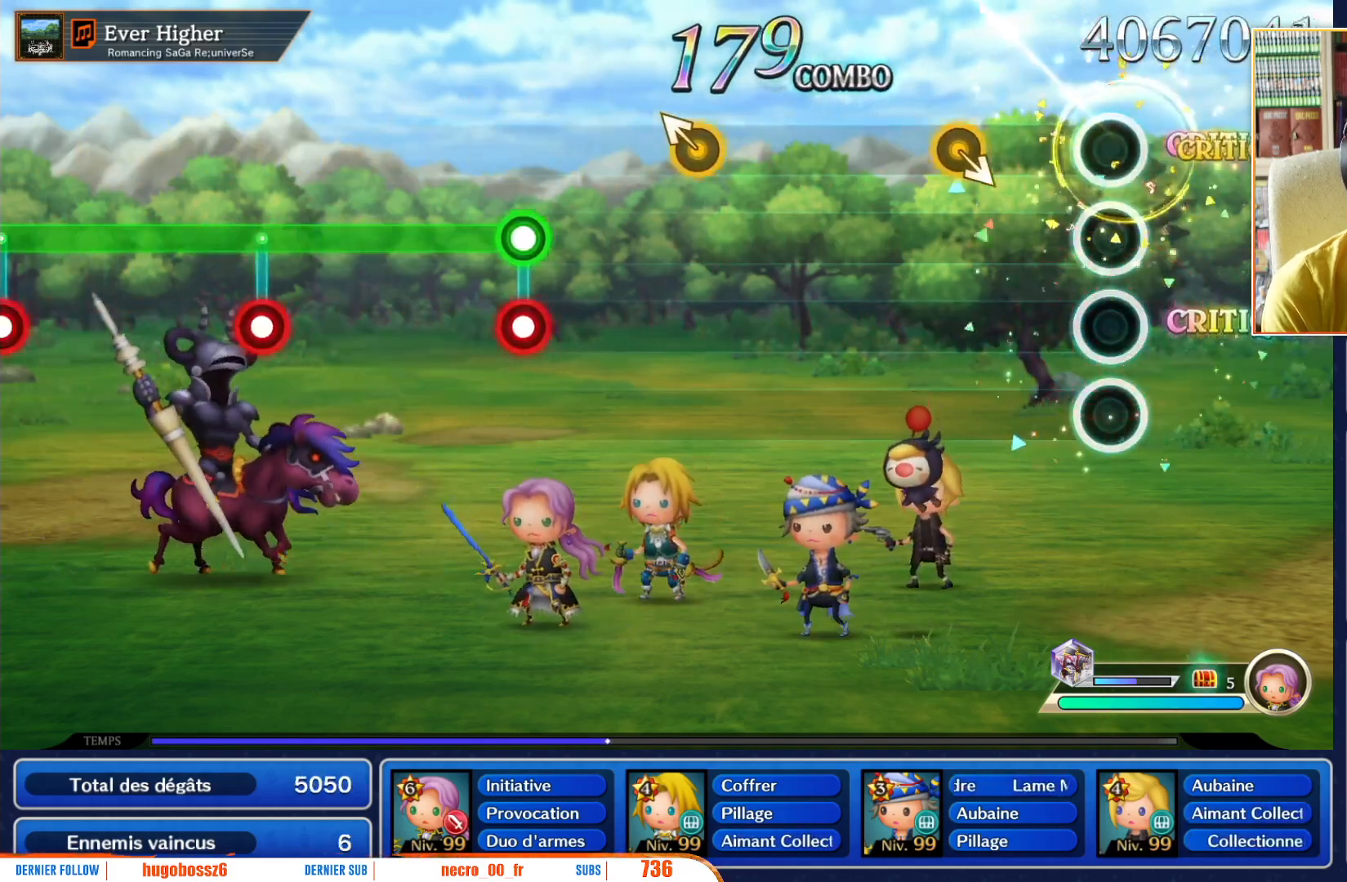
{"buttons": [], "left_stick": "center", "right_stick": "center", "events": [[300, "left_stick", "down-right"], [400, "left_stick", "center"]]}
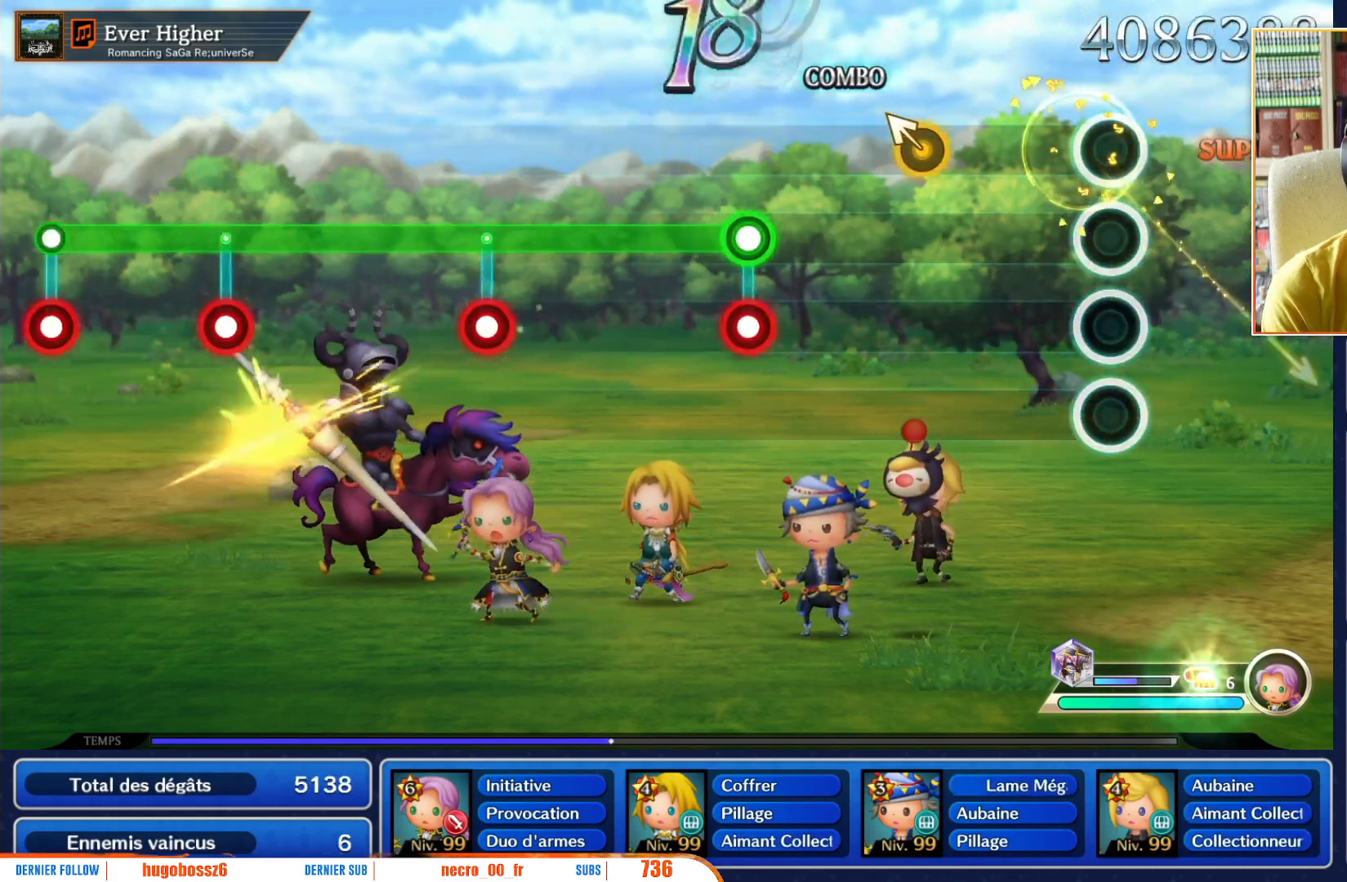
{"buttons": [], "left_stick": "up-left", "right_stick": "center", "events": [[433, "left_stick", "up-left"]]}
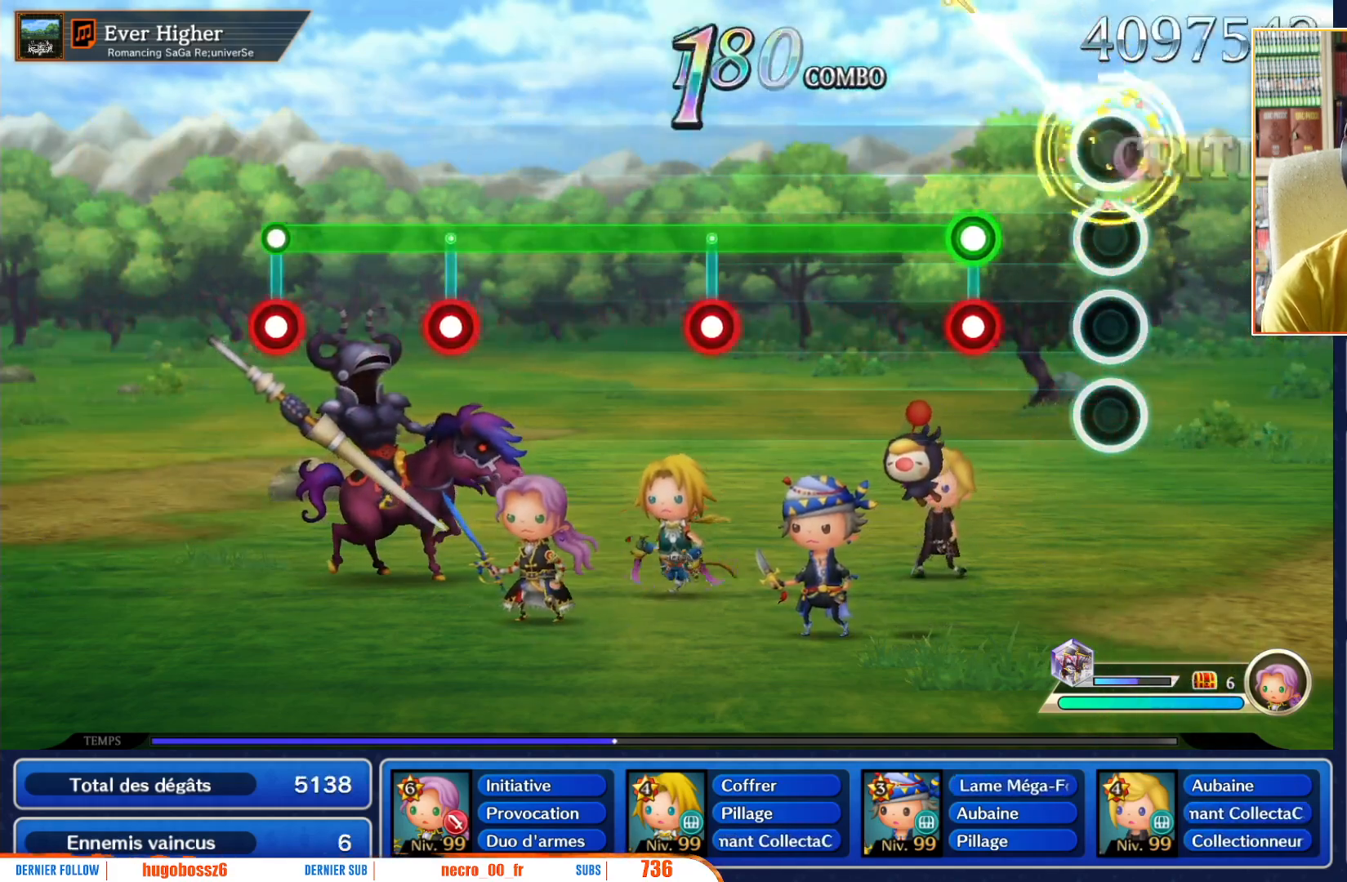
{"buttons": ["L1"], "left_stick": "center", "right_stick": "center", "events": [[50, "left_stick", "center"], [300, "L1", "down"], [317, "R1", "down"], [433, "R1", "up"]]}
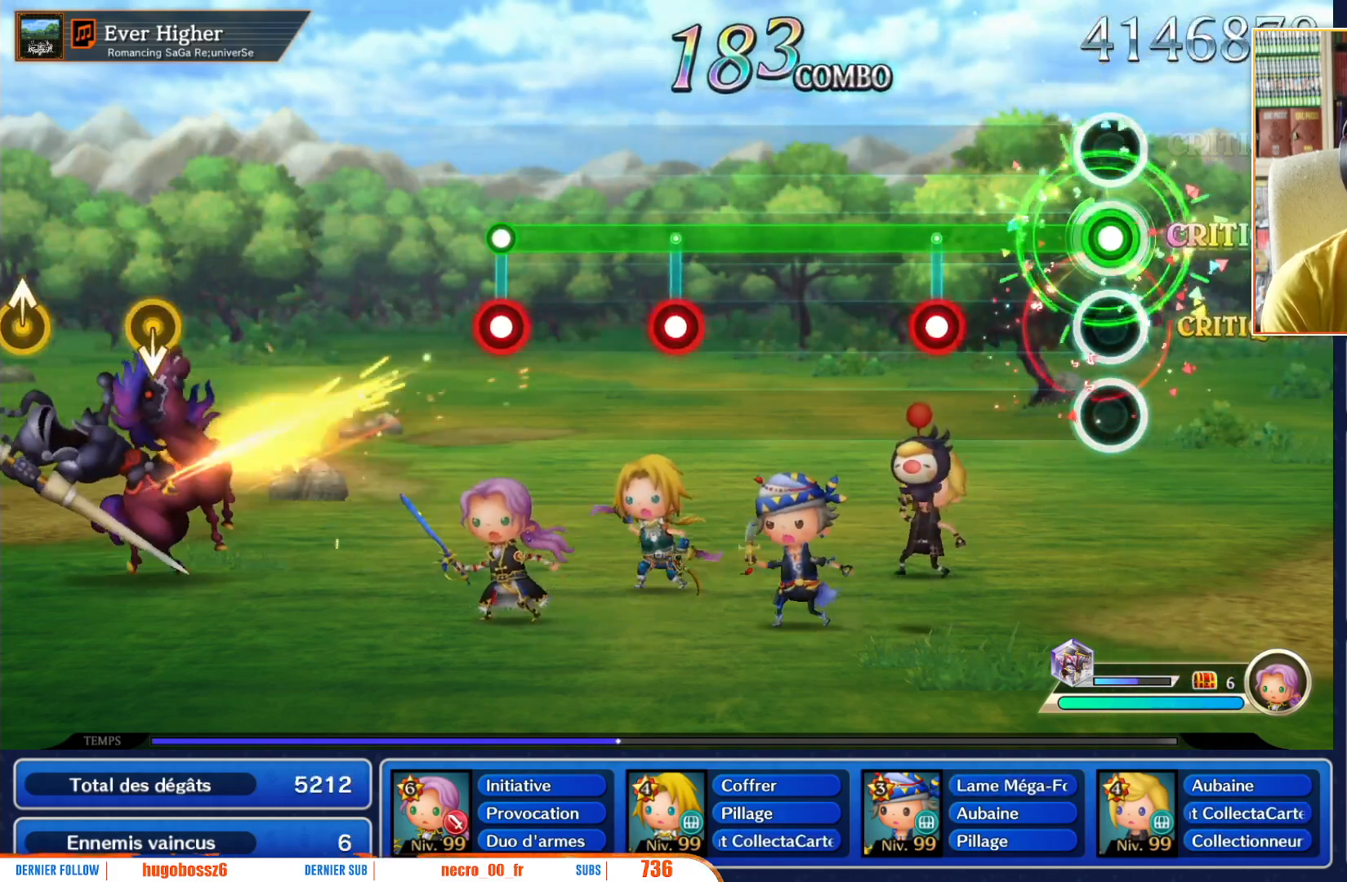
{"buttons": ["L1"], "left_stick": "center", "right_stick": "center", "events": [[400, "R1", "down"], [483, "R1", "up"]]}
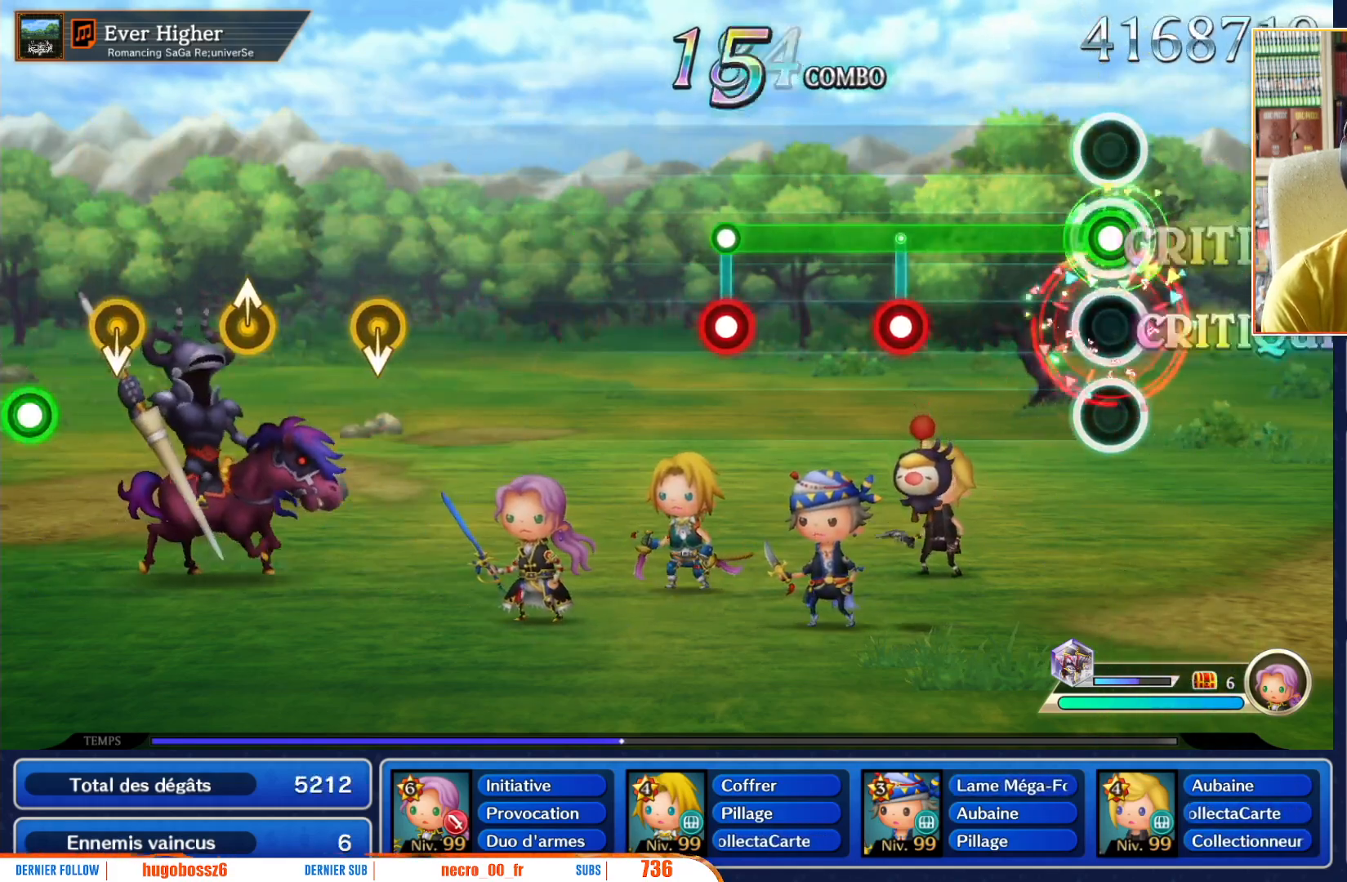
{"buttons": ["L1", "R1"], "left_stick": "center", "right_stick": "center", "events": [[450, "R1", "down"]]}
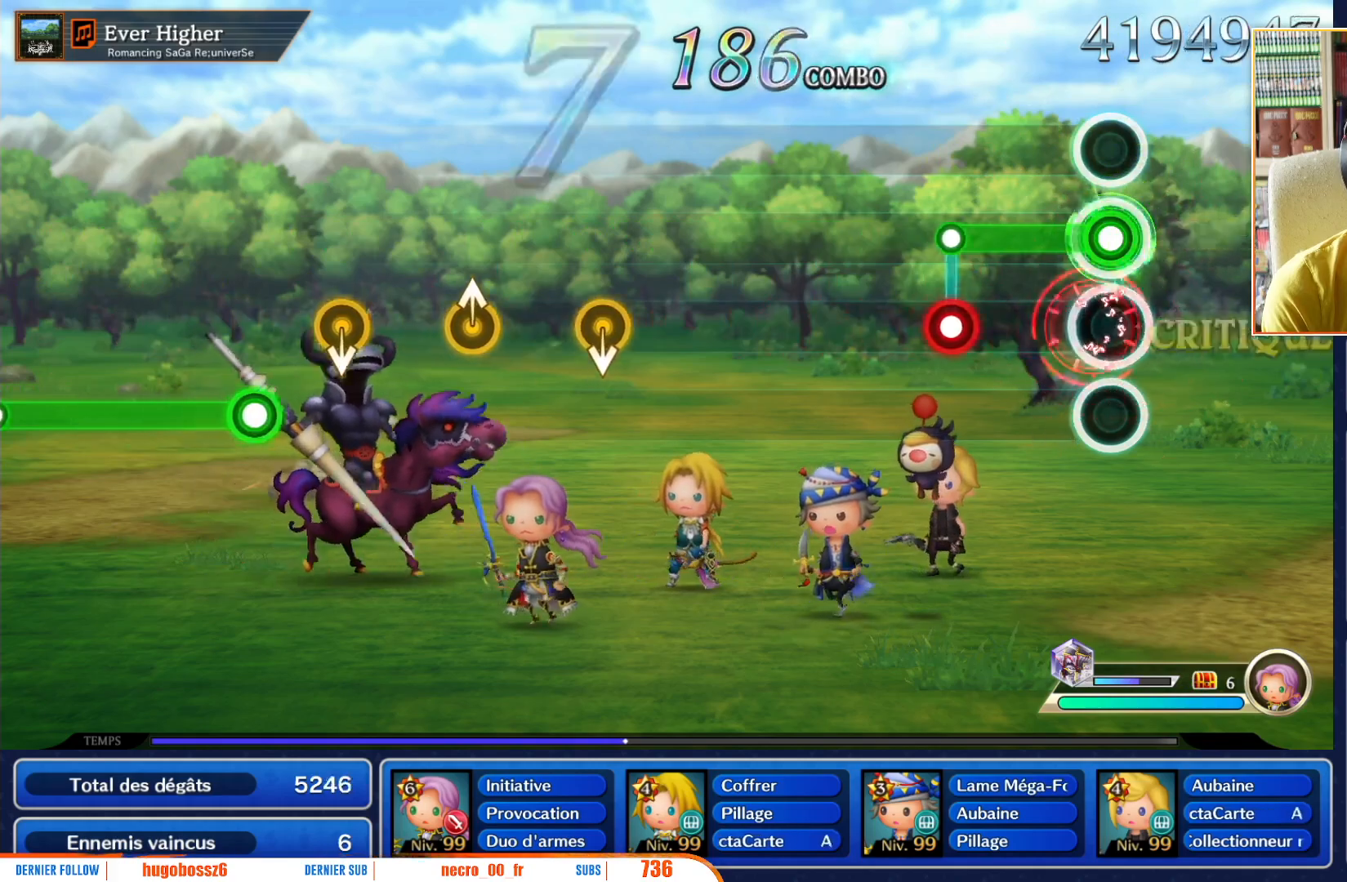
{"buttons": [], "left_stick": "center", "right_stick": "center", "events": [[33, "R1", "up"], [350, "R1", "down"], [450, "L1", "up"], [450, "R1", "up"]]}
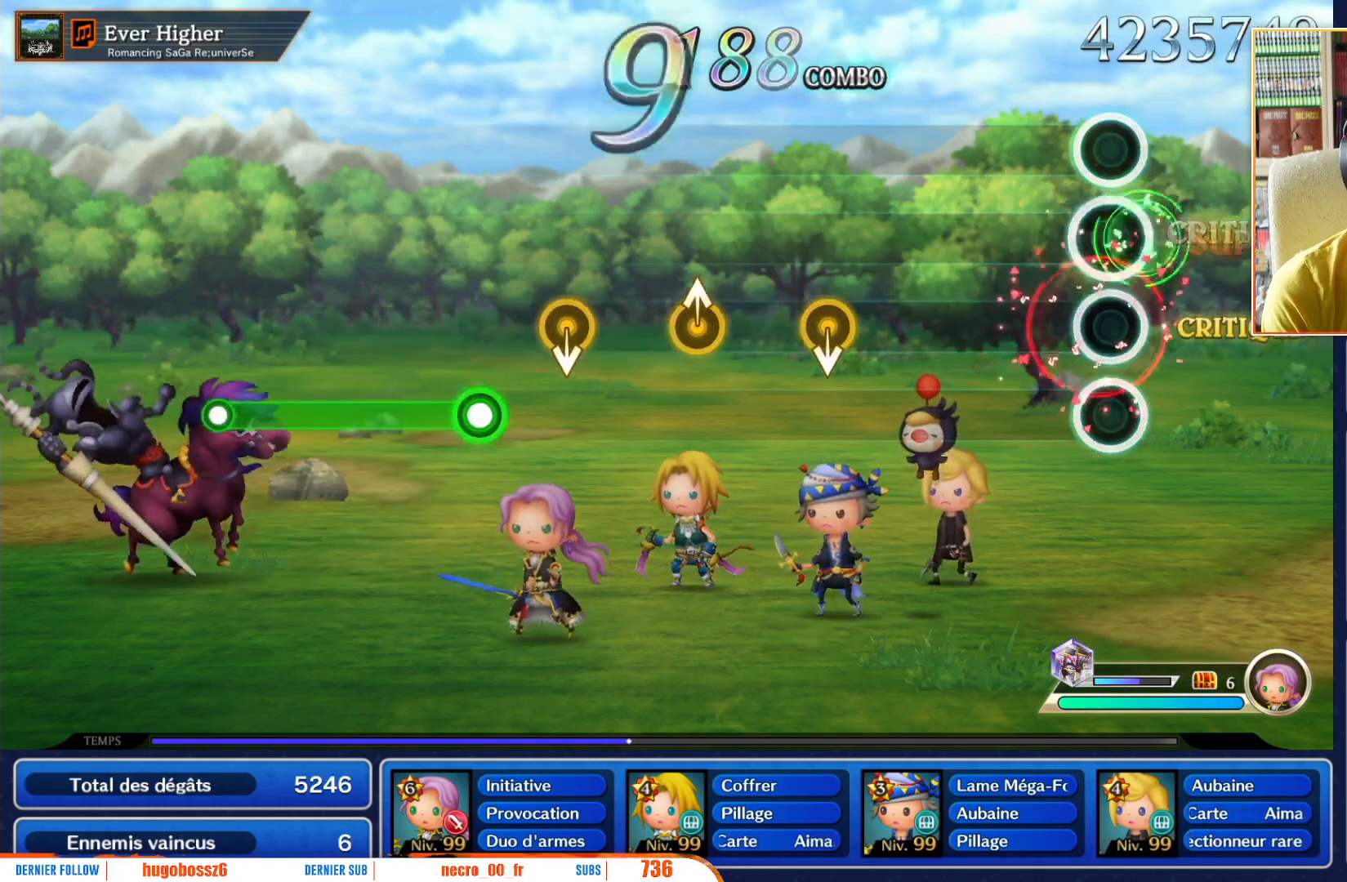
{"buttons": [], "left_stick": "center", "right_stick": "center", "events": []}
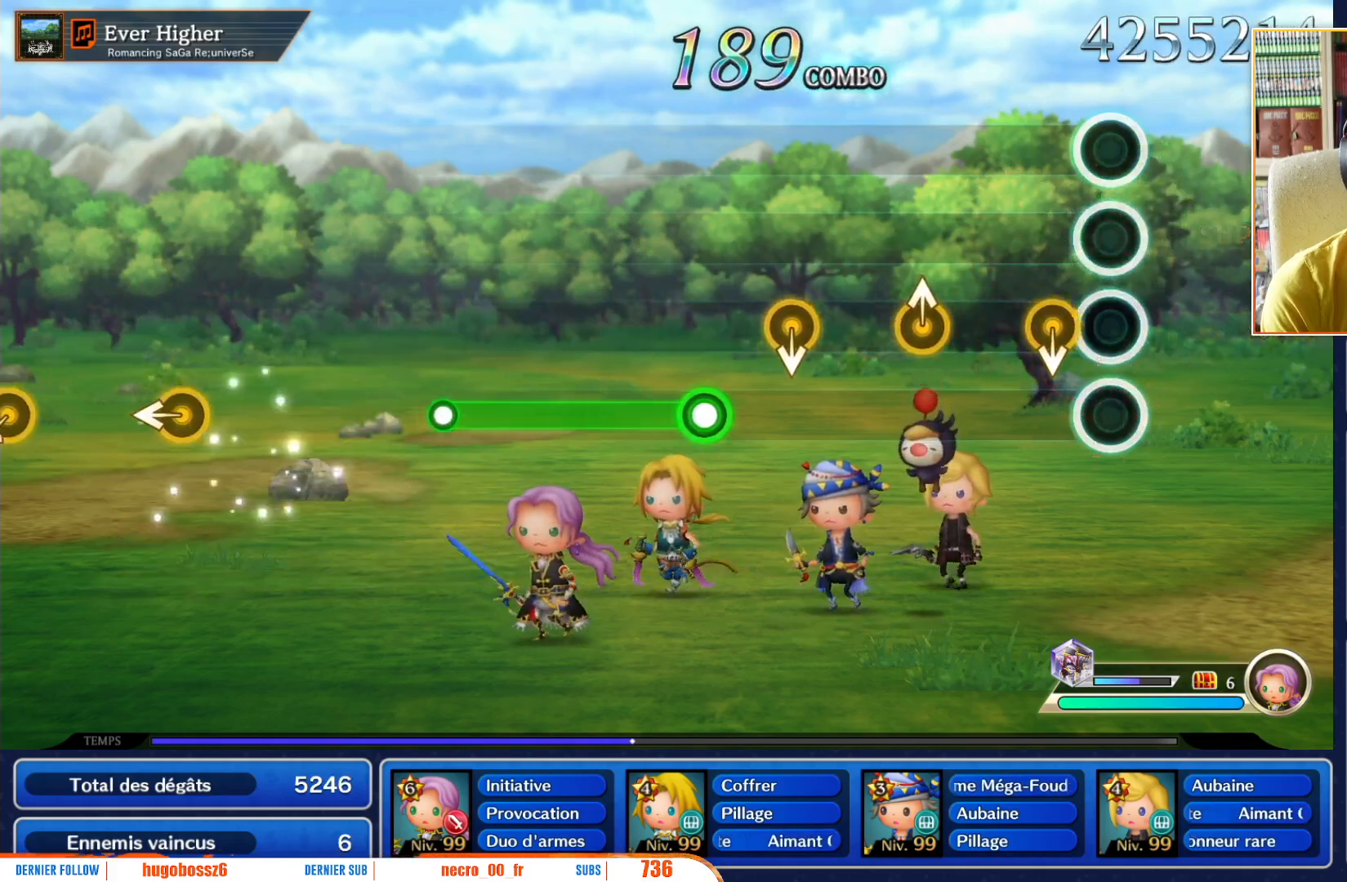
{"buttons": [], "left_stick": "center", "right_stick": "center", "events": [[133, "left_stick", "down"], [250, "left_stick", "center"]]}
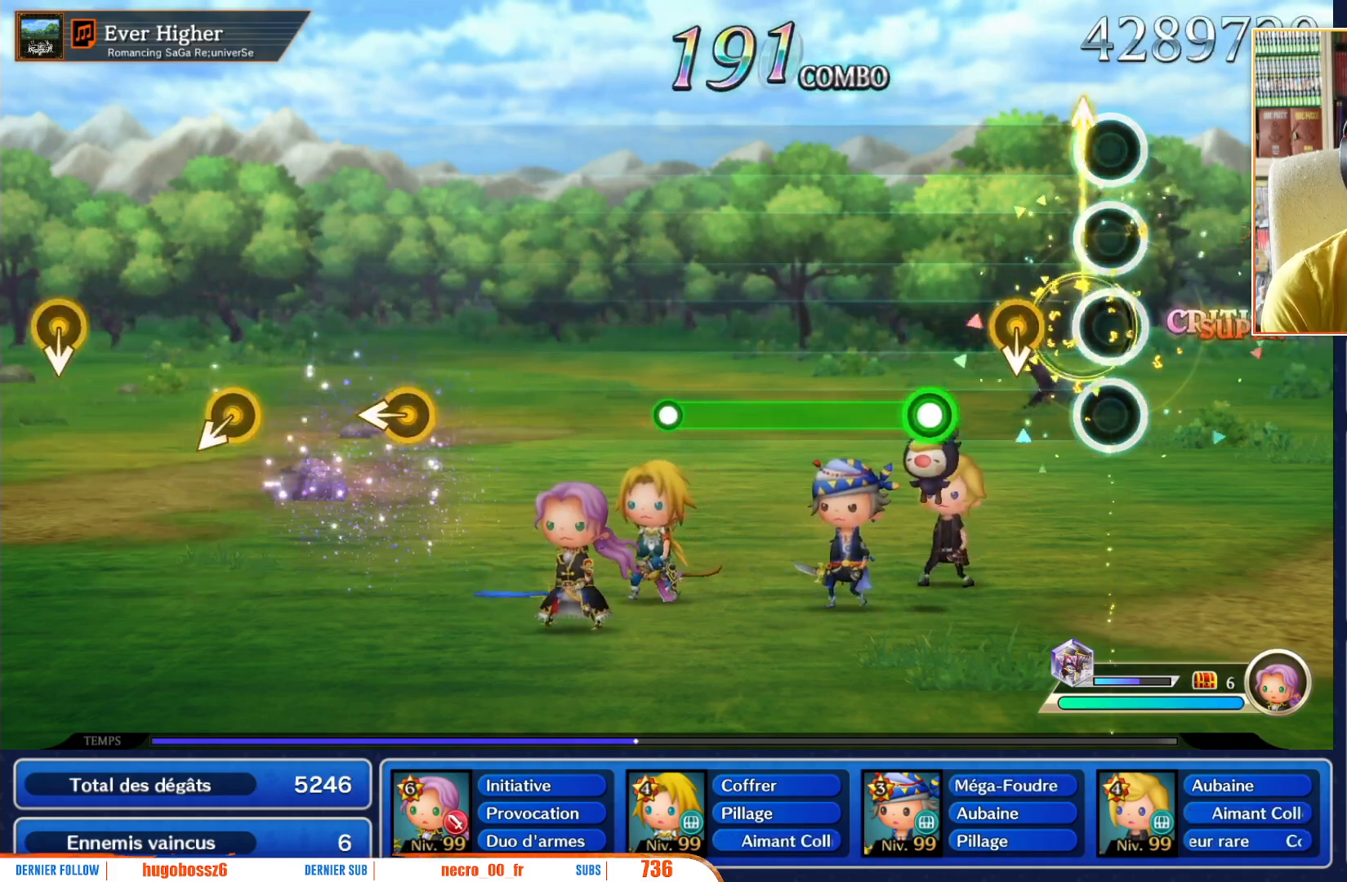
{"buttons": ["R1"], "left_stick": "center", "right_stick": "center", "events": [[133, "left_stick", "down"], [233, "left_stick", "center"], [317, "R1", "down"]]}
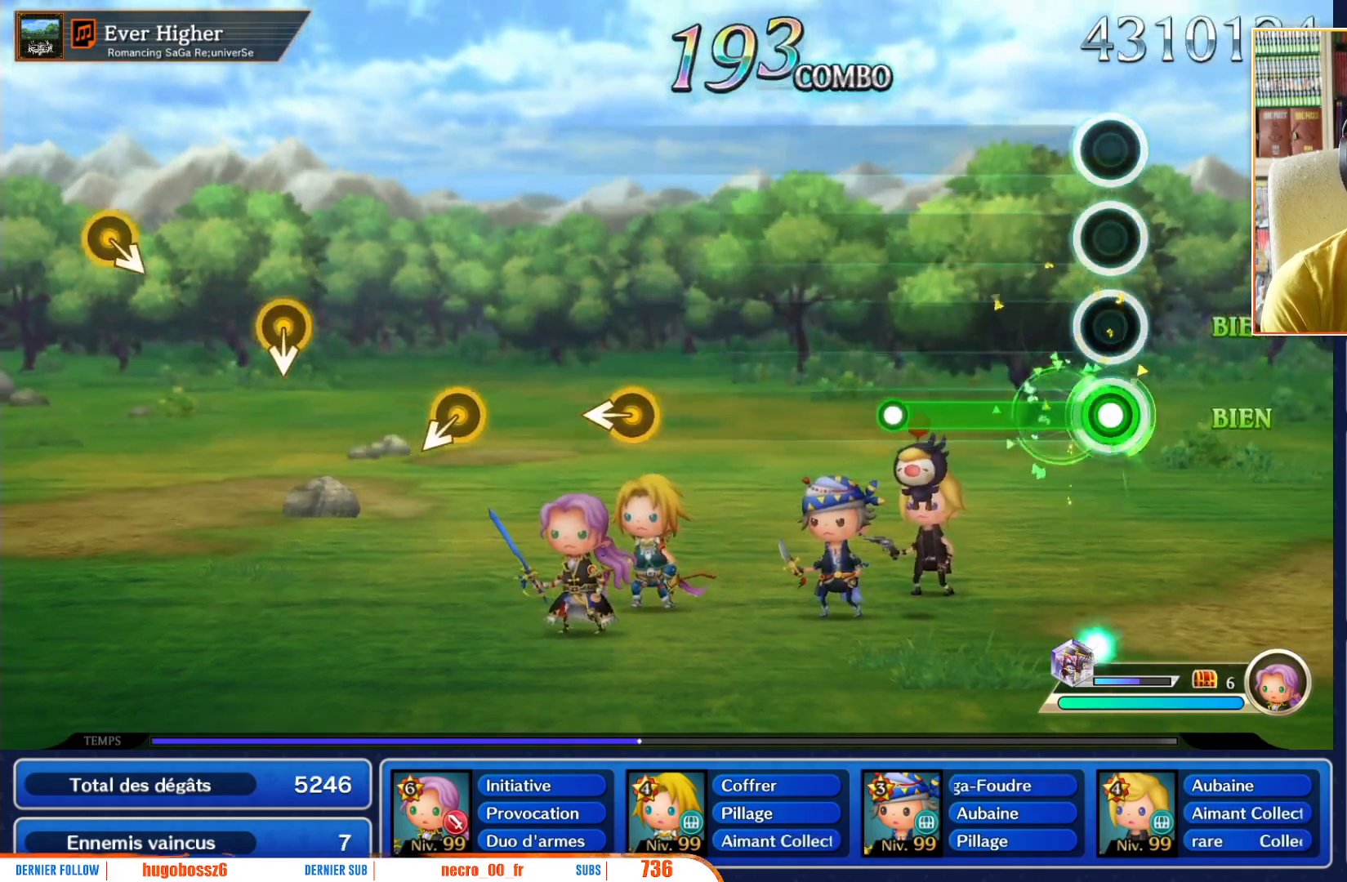
{"buttons": [], "left_stick": "center", "right_stick": "center", "events": [[483, "R1", "up"]]}
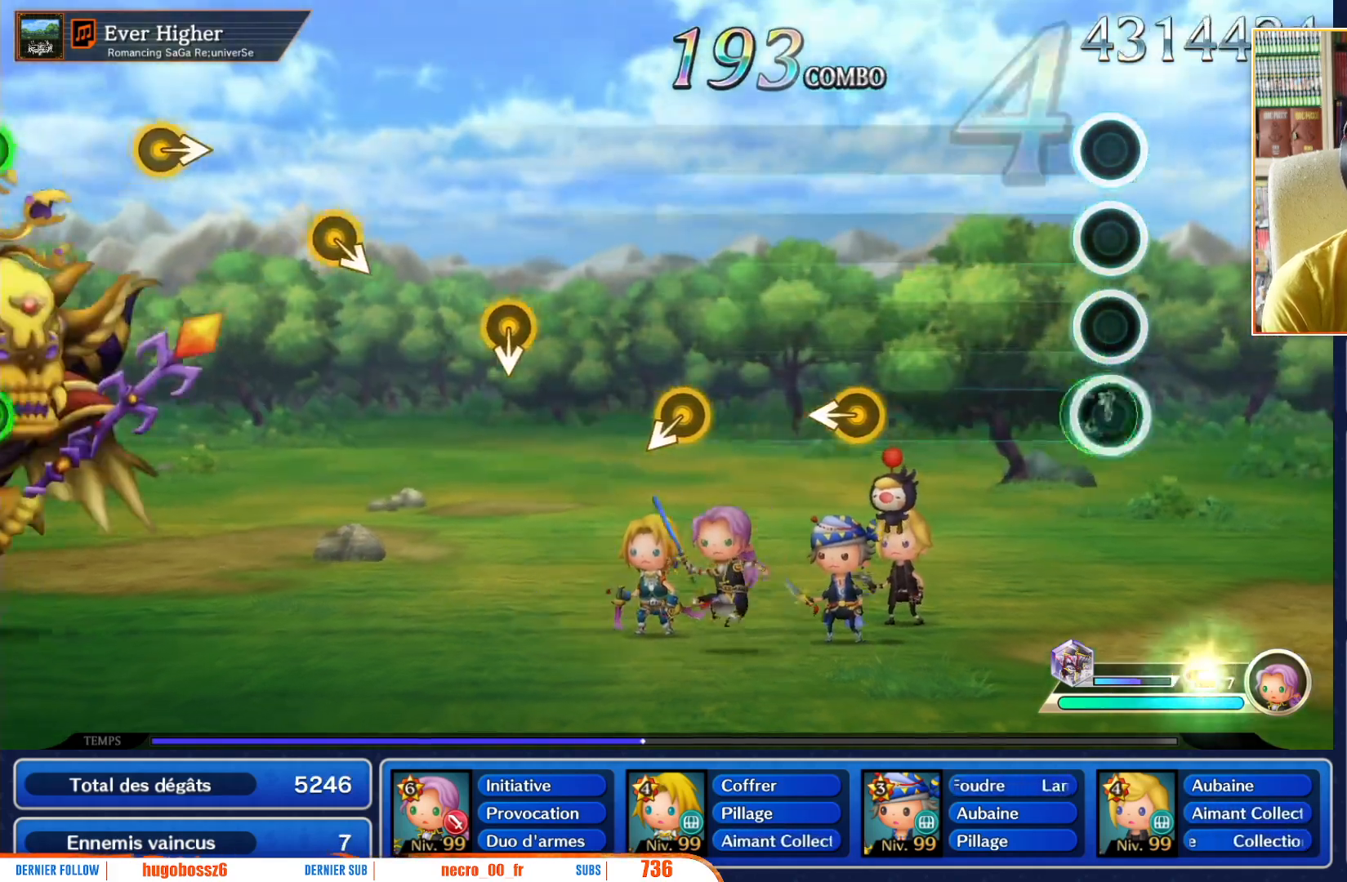
{"buttons": [], "left_stick": "center", "right_stick": "center", "events": []}
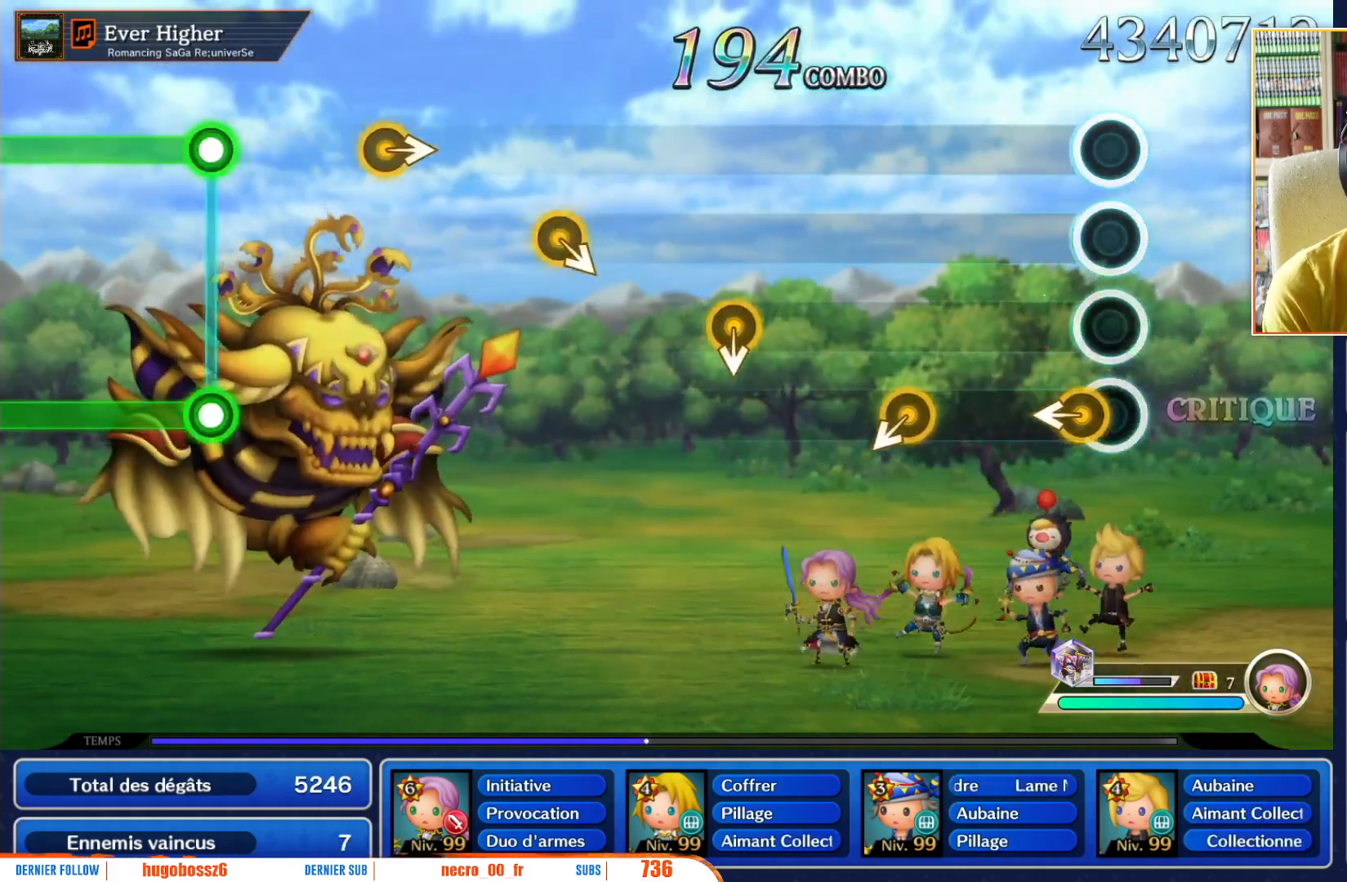
{"buttons": [], "left_stick": "center", "right_stick": "center", "events": [[83, "left_stick", "left"], [217, "left_stick", "center"]]}
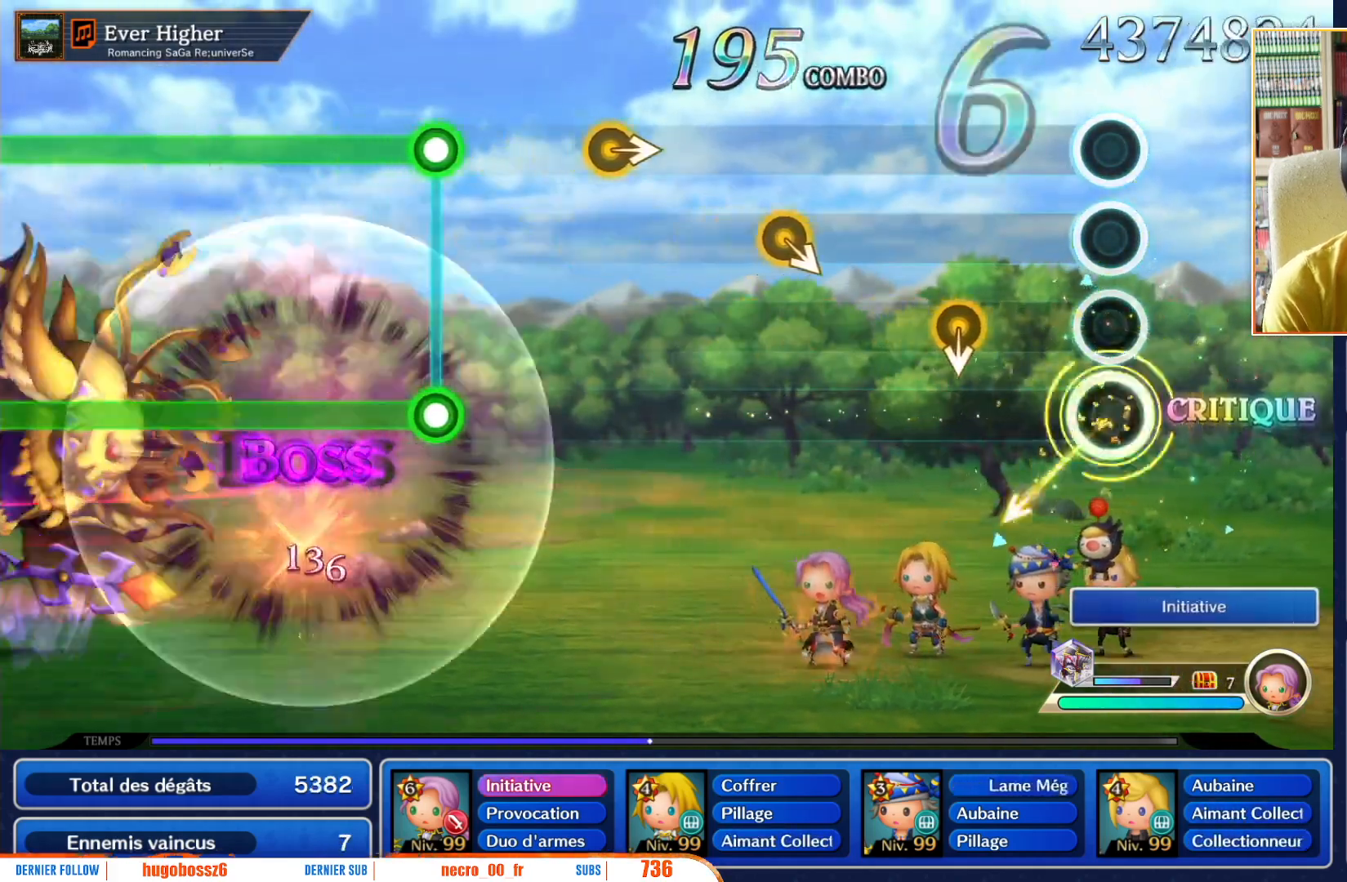
{"buttons": [], "left_stick": "center", "right_stick": "center", "events": [[367, "left_stick", "down"], [450, "left_stick", "center"]]}
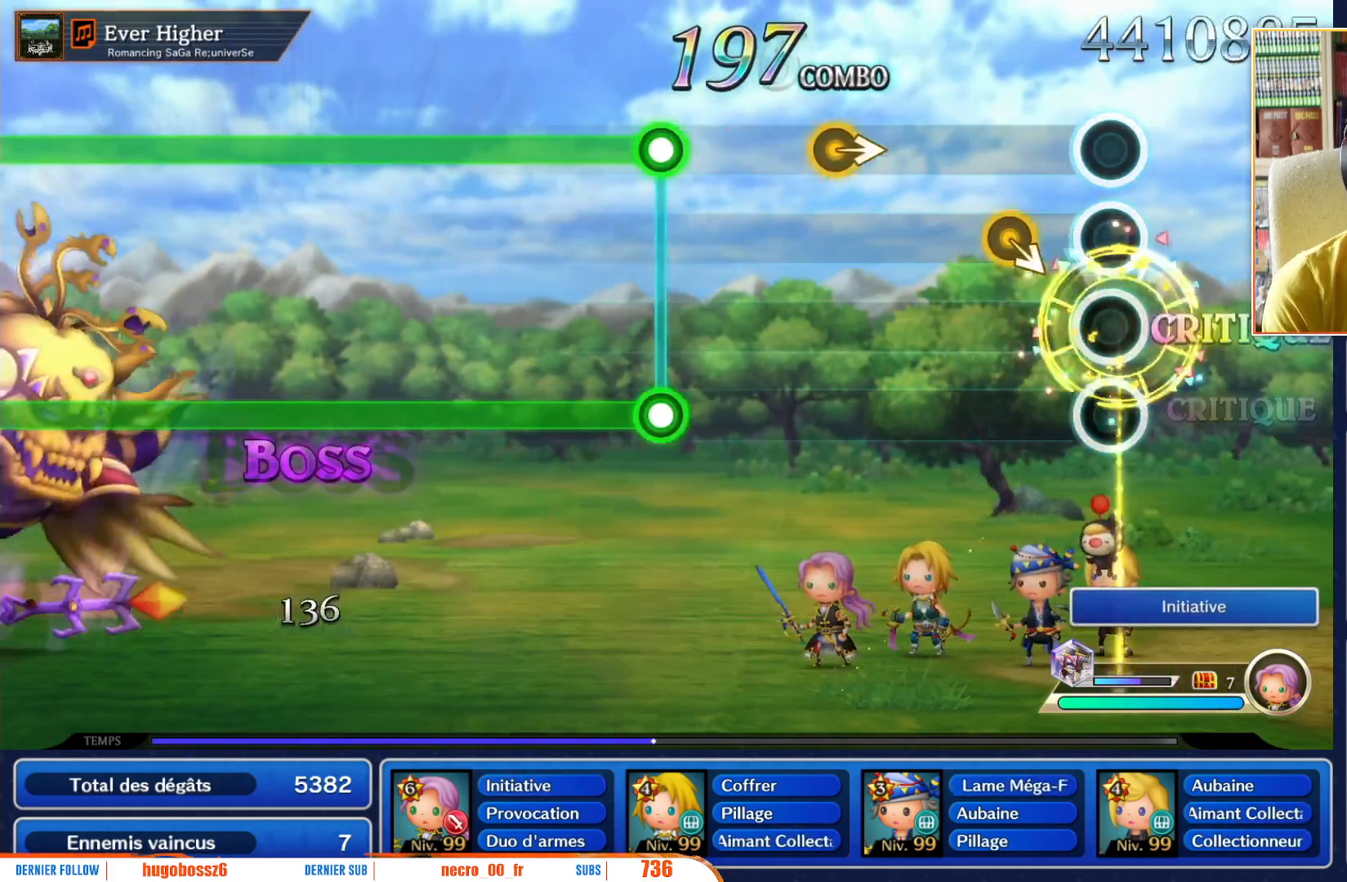
{"buttons": [], "left_stick": "center", "right_stick": "center", "events": [[250, "left_stick", "down-right"], [333, "left_stick", "center"]]}
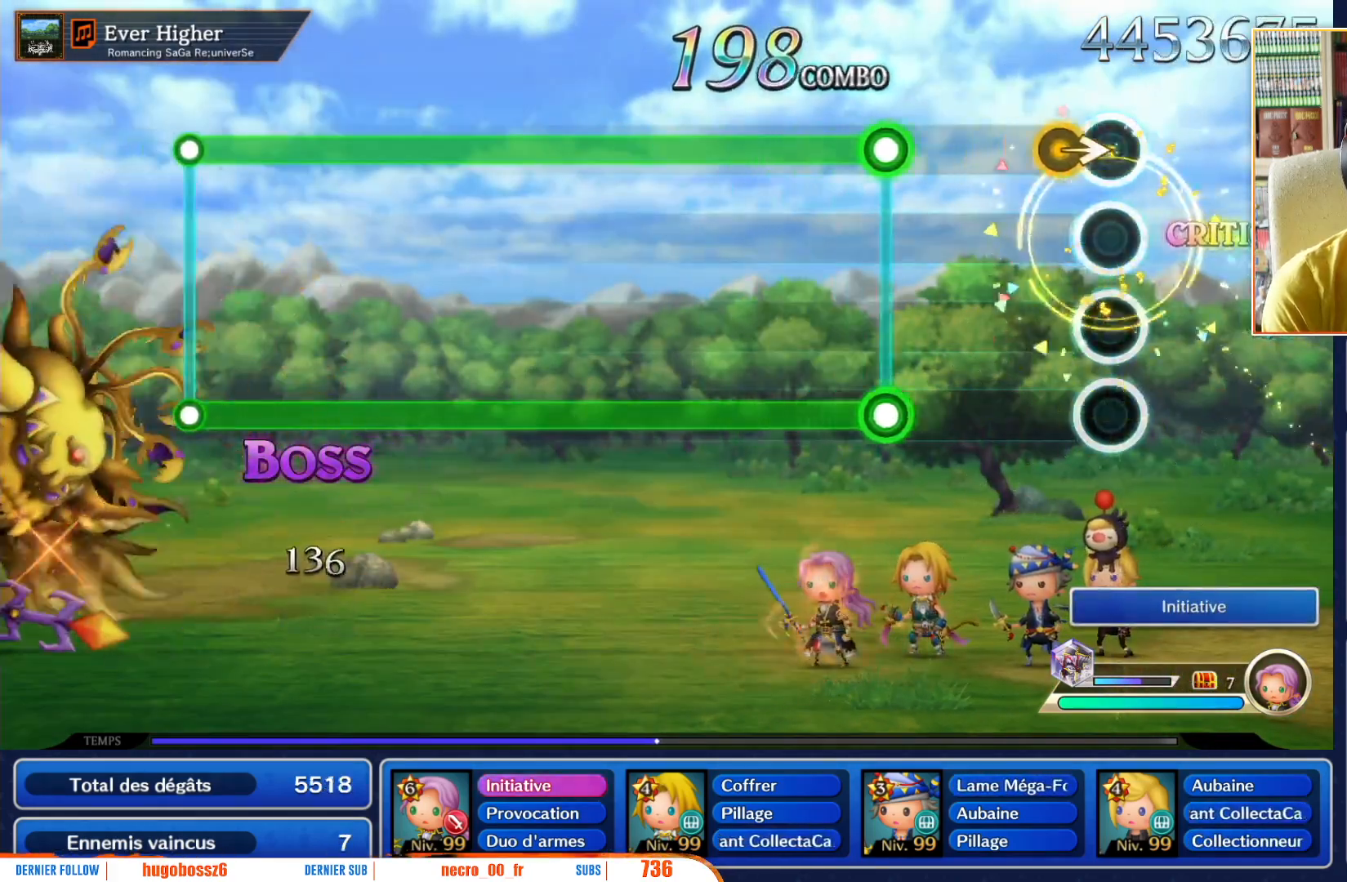
{"buttons": ["L1", "R1"], "left_stick": "center", "right_stick": "center", "events": [[117, "left_stick", "right"], [183, "left_stick", "center"], [483, "L1", "down"], [500, "R1", "down"]]}
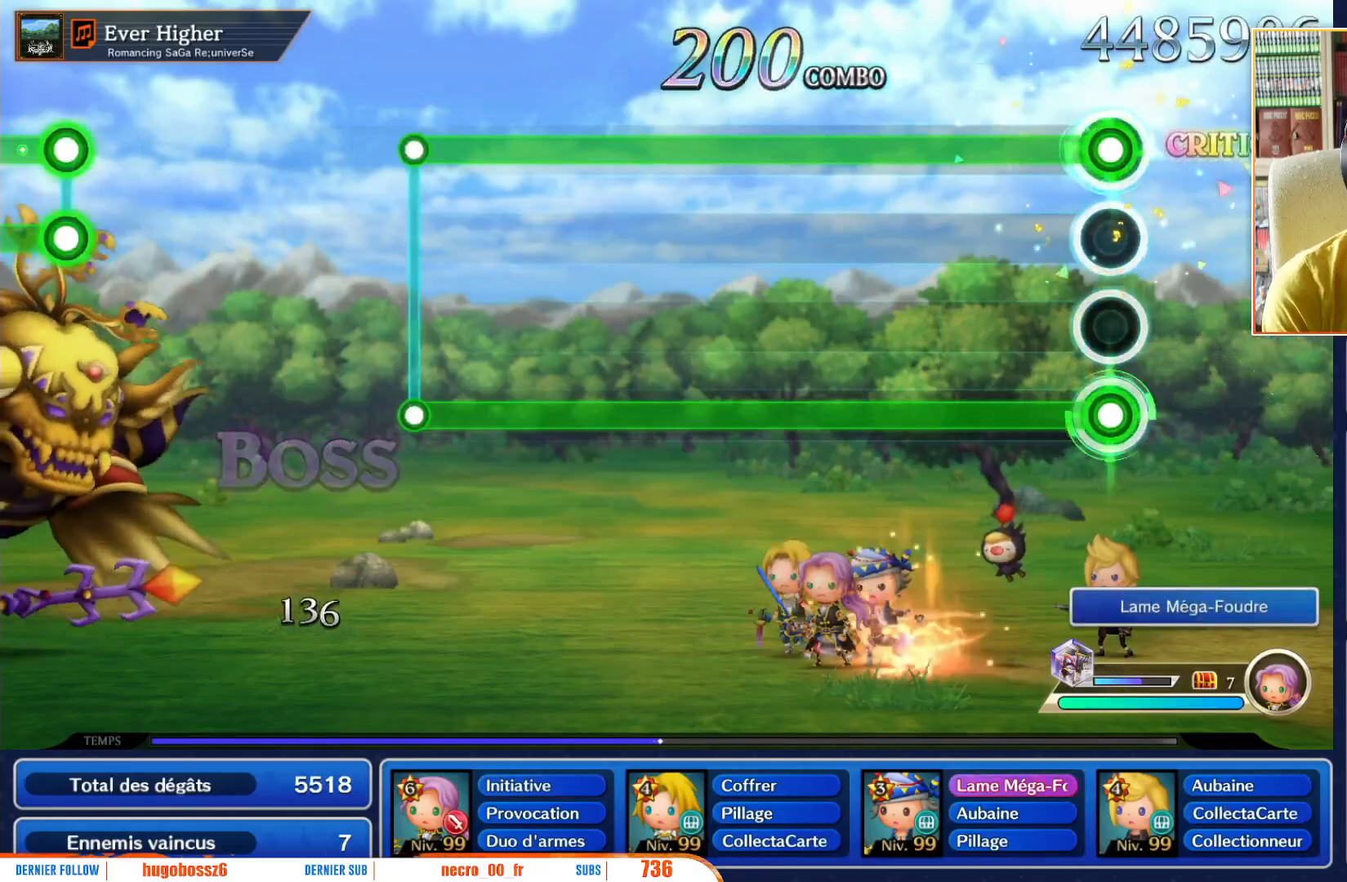
{"buttons": ["L1", "R1"], "left_stick": "center", "right_stick": "center", "events": []}
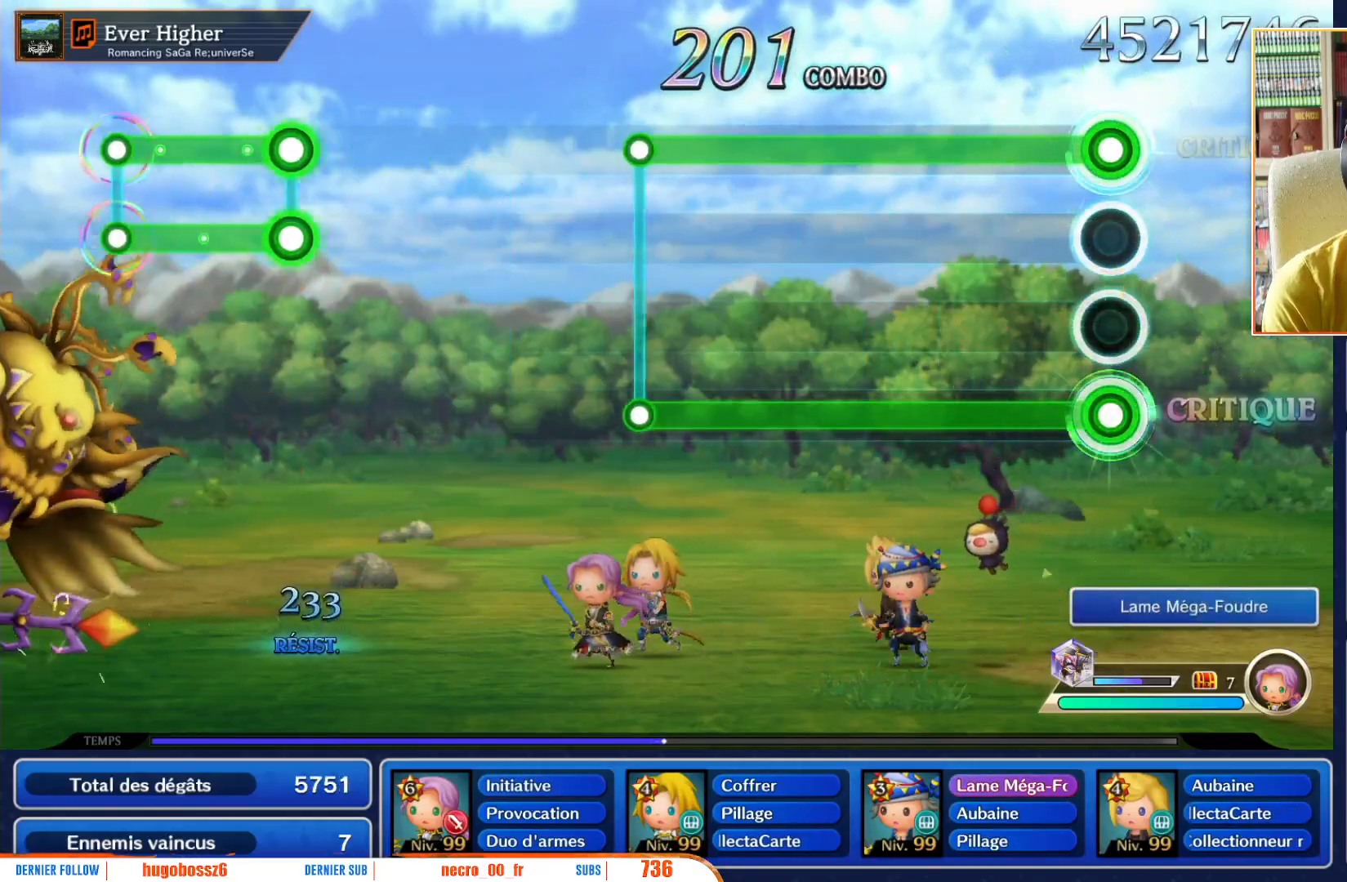
{"buttons": ["L1", "R1"], "left_stick": "center", "right_stick": "center", "events": []}
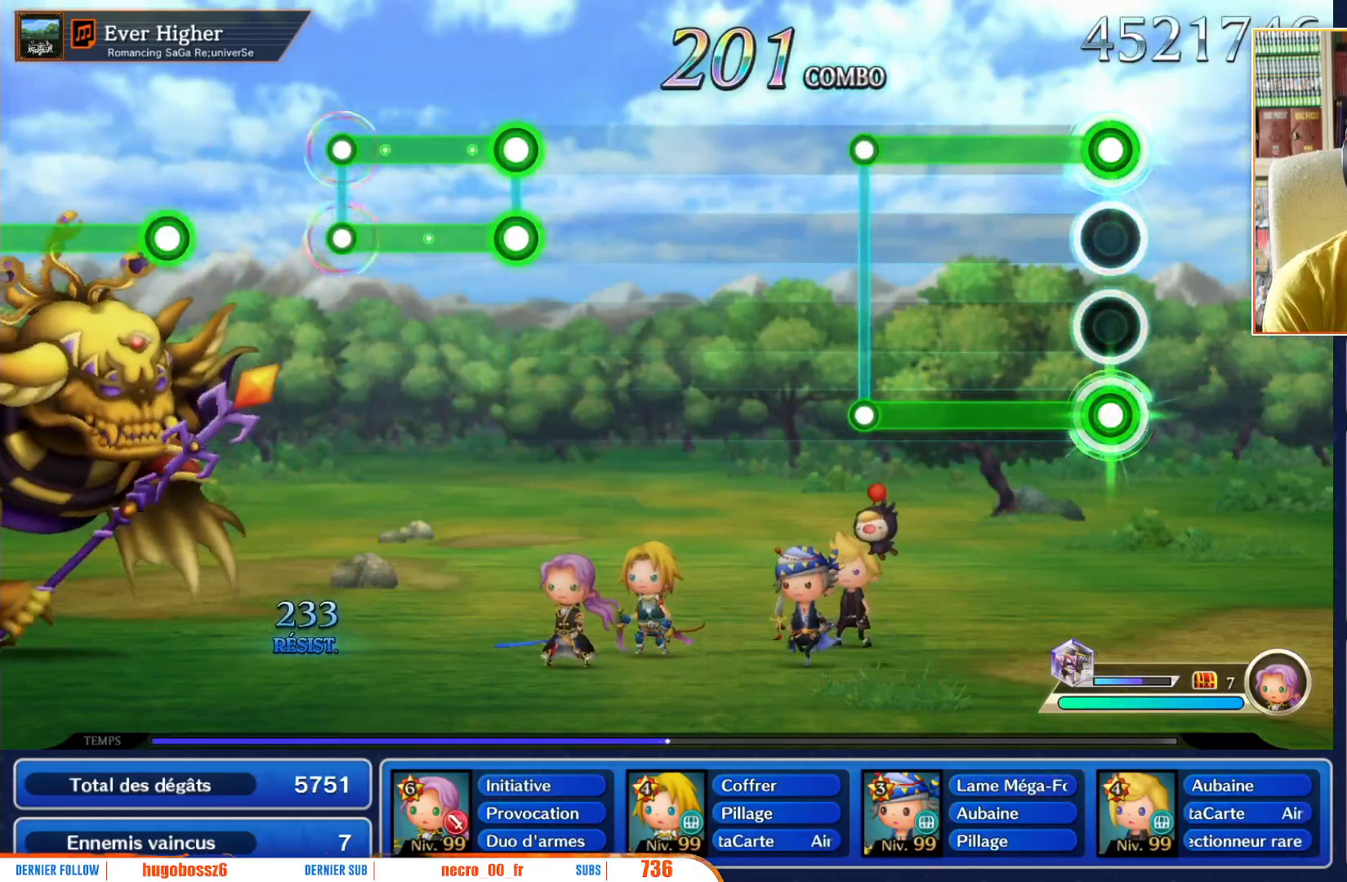
{"buttons": ["L1", "R1"], "left_stick": "center", "right_stick": "center", "events": []}
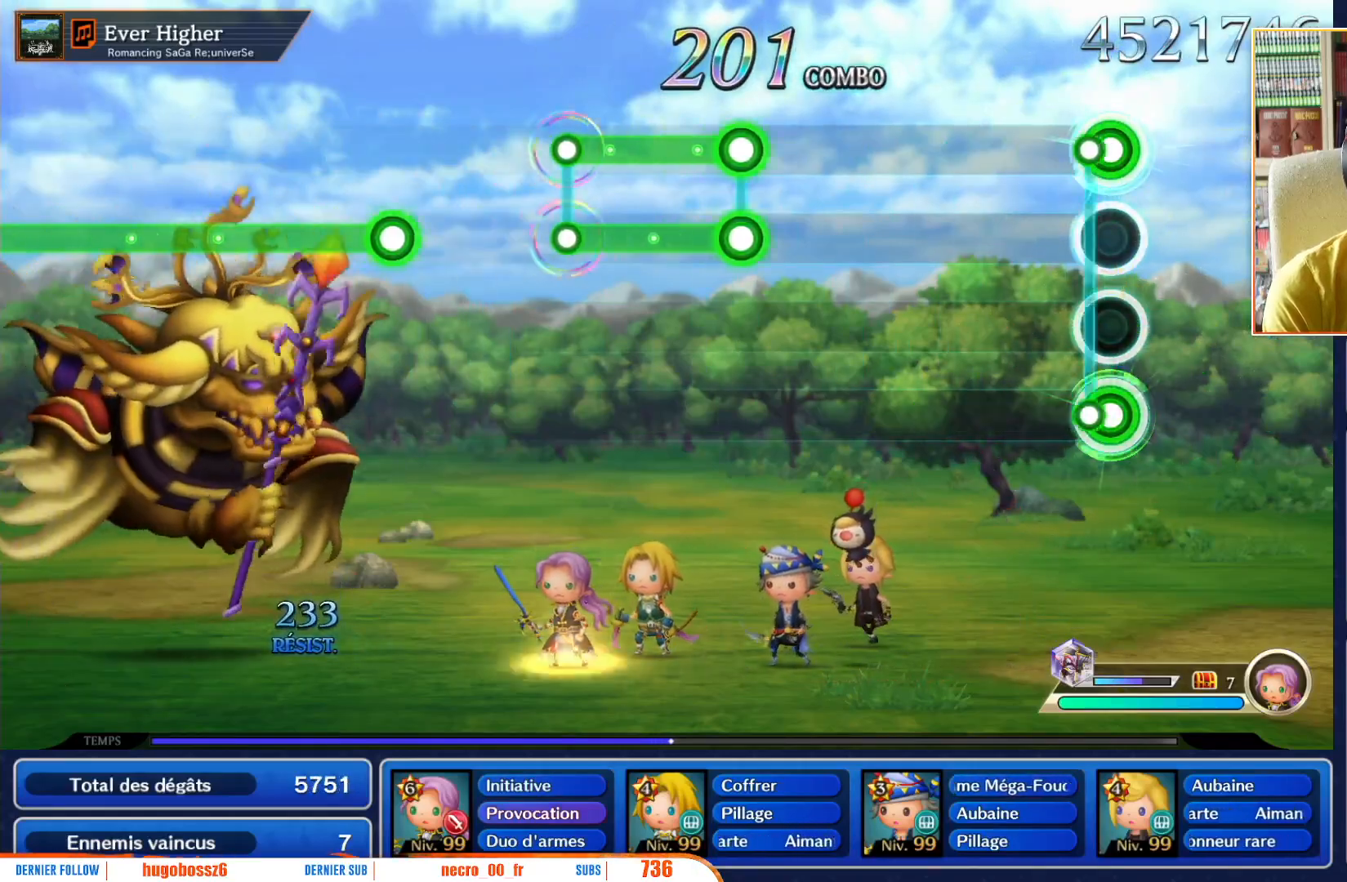
{"buttons": [], "left_stick": "center", "right_stick": "center", "events": [[83, "R1", "up"], [100, "L1", "up"]]}
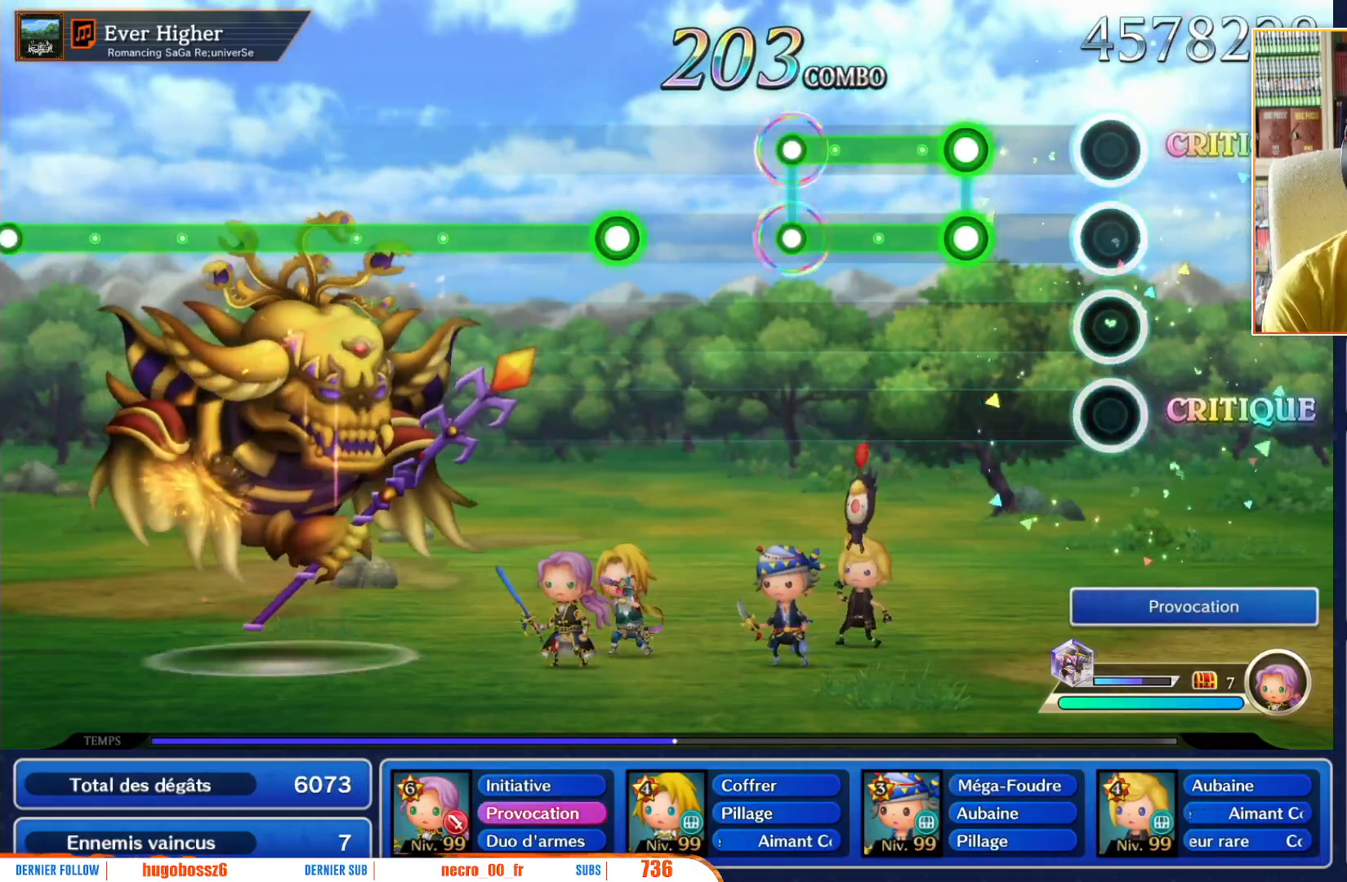
{"buttons": ["L1", "R1"], "left_stick": "center", "right_stick": "center", "events": [[333, "L1", "down"], [333, "R1", "down"]]}
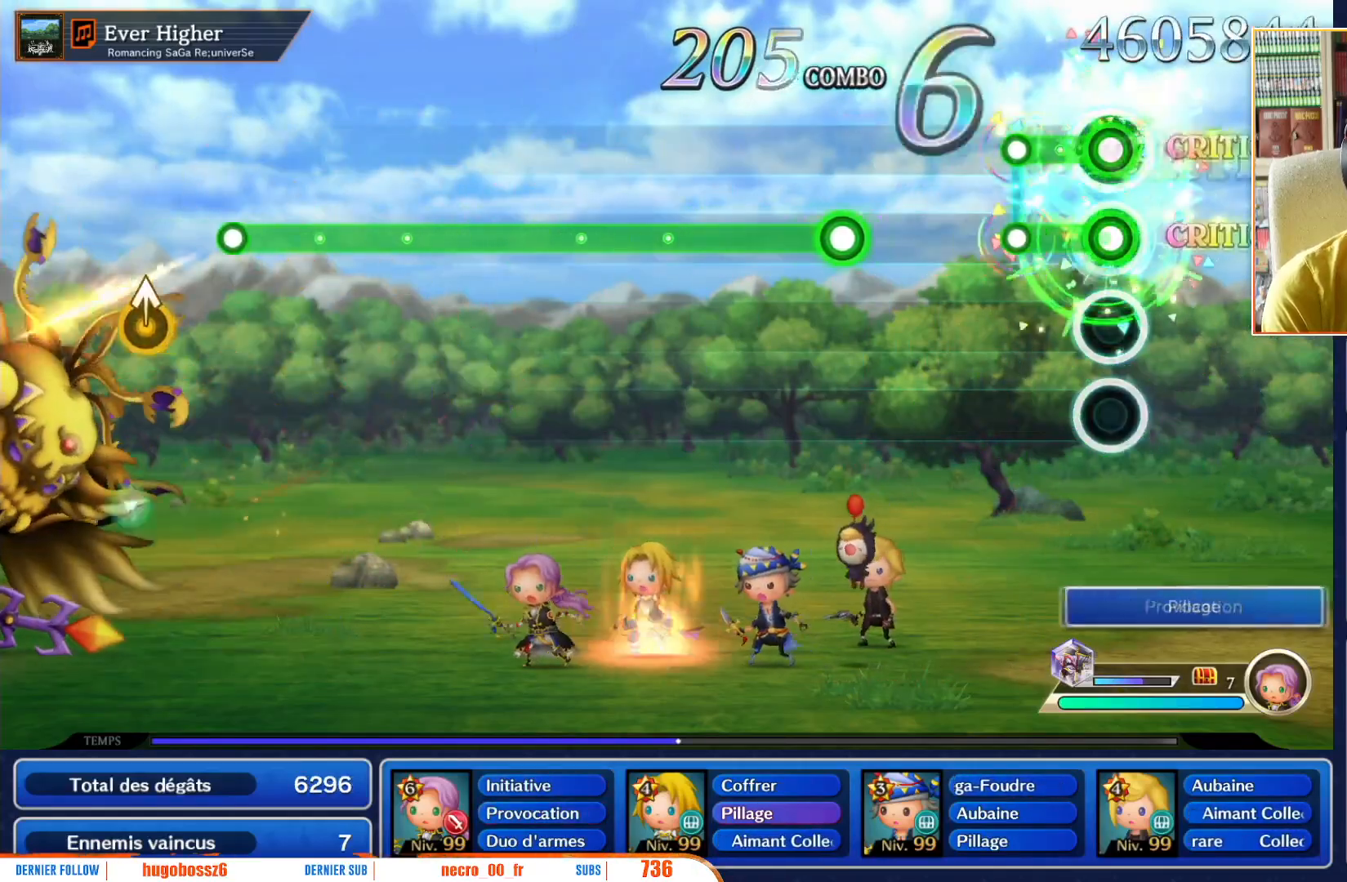
{"buttons": [], "left_stick": "center", "right_stick": "center", "events": [[233, "R1", "up"], [250, "L1", "up"]]}
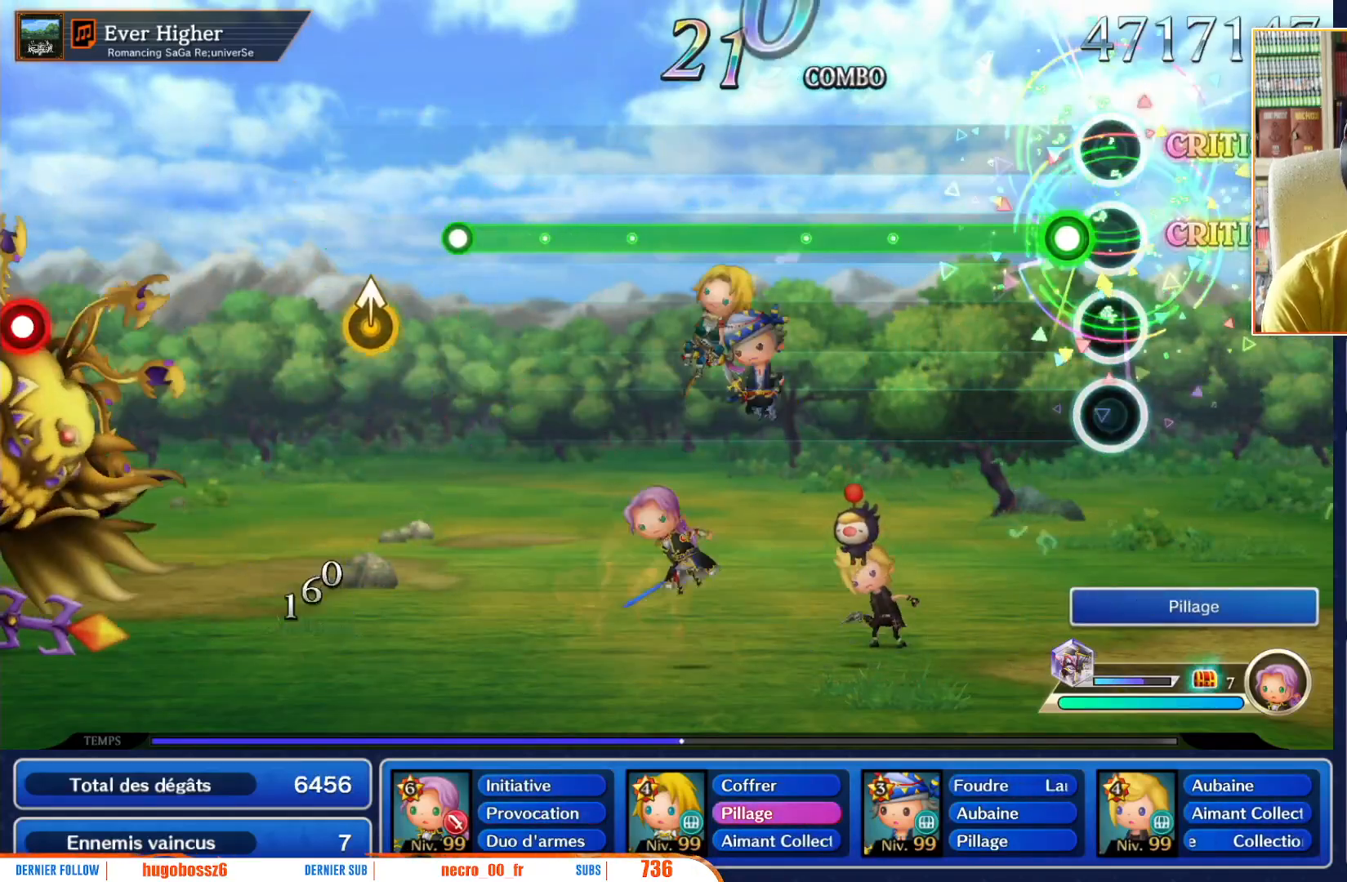
{"buttons": ["R1"], "left_stick": "center", "right_stick": "center", "events": [[50, "R1", "down"]]}
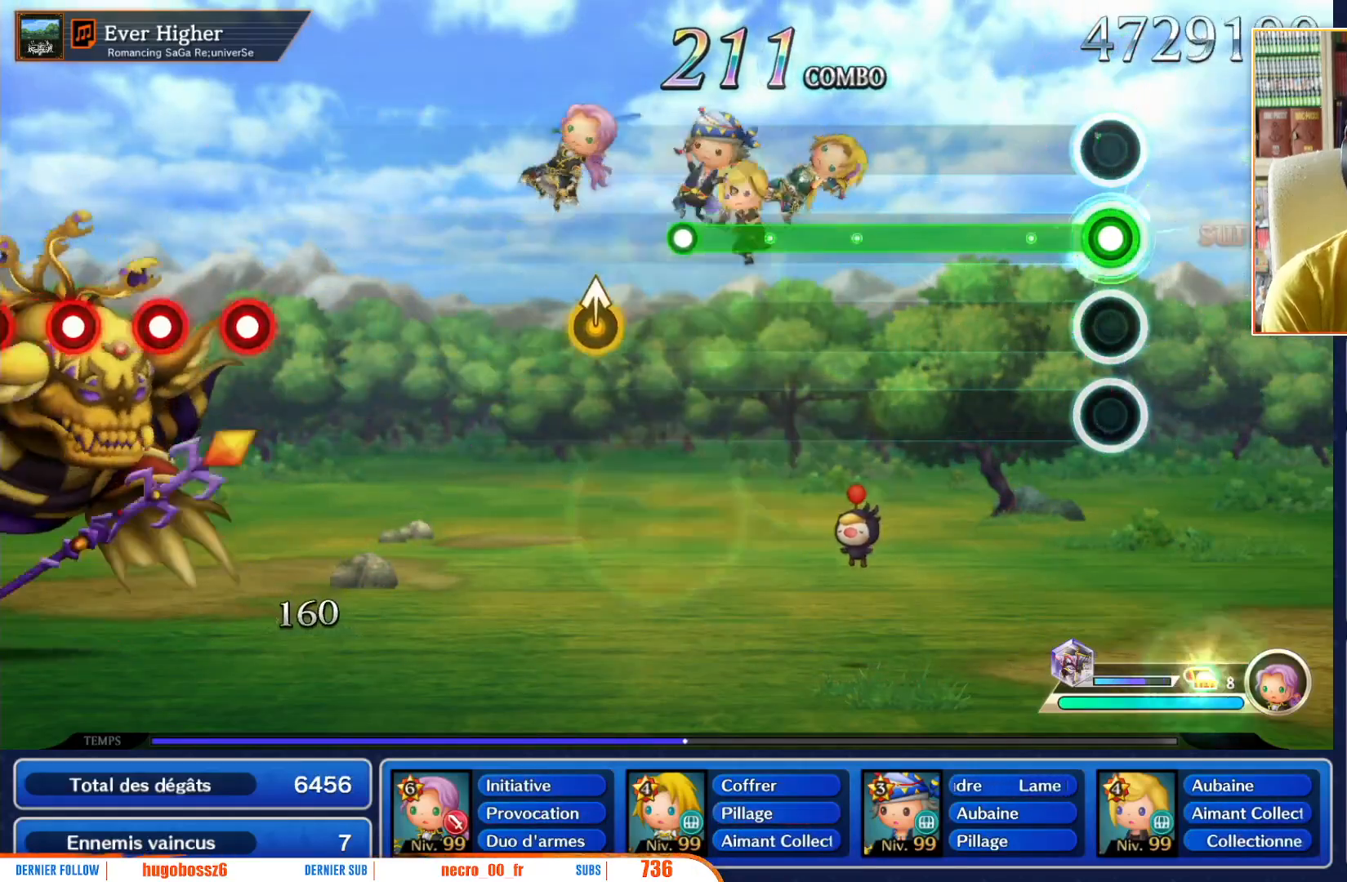
{"buttons": ["R1"], "left_stick": "center", "right_stick": "center", "events": []}
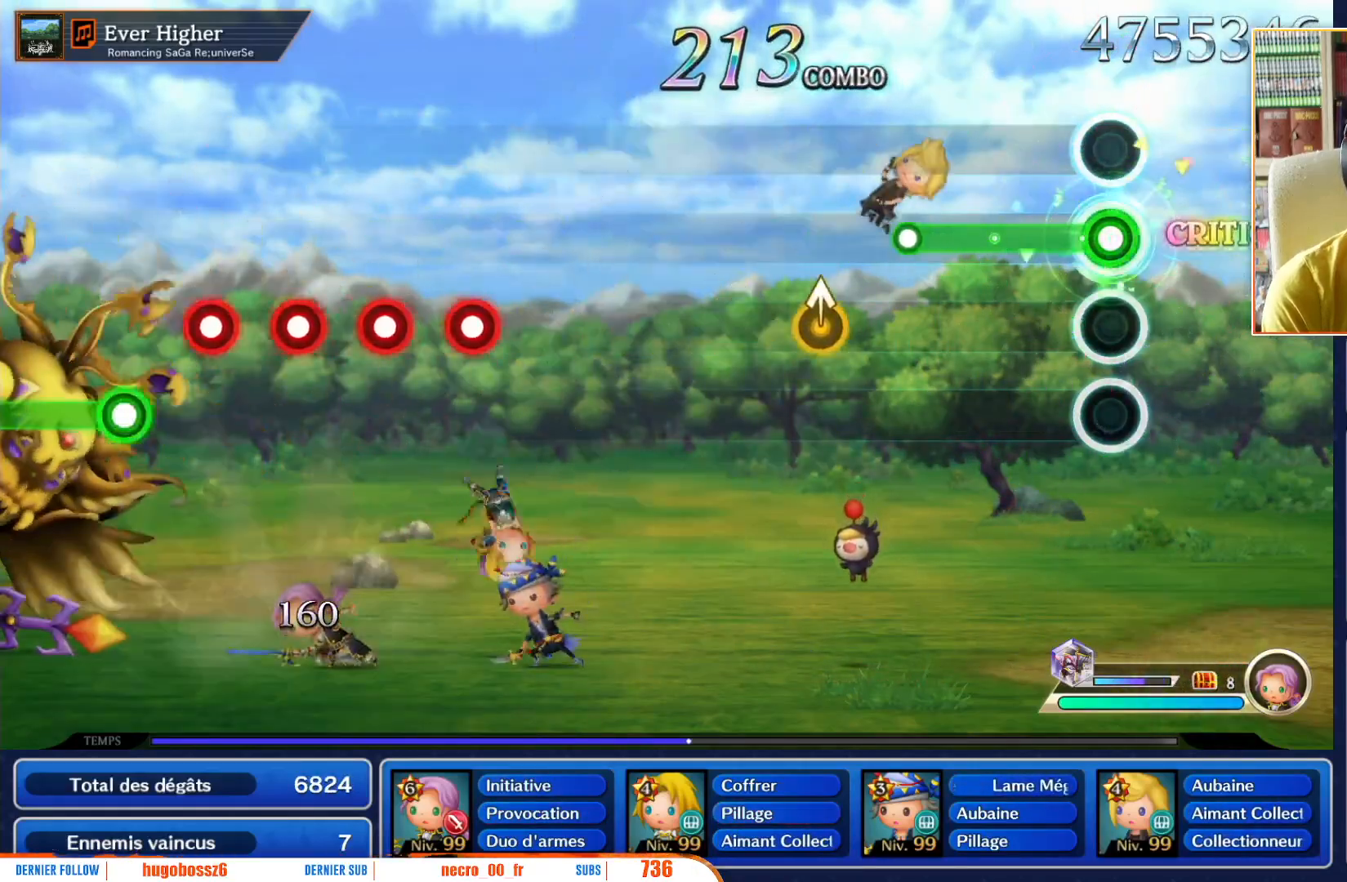
{"buttons": [], "left_stick": "center", "right_stick": "center", "events": [[450, "R1", "up"]]}
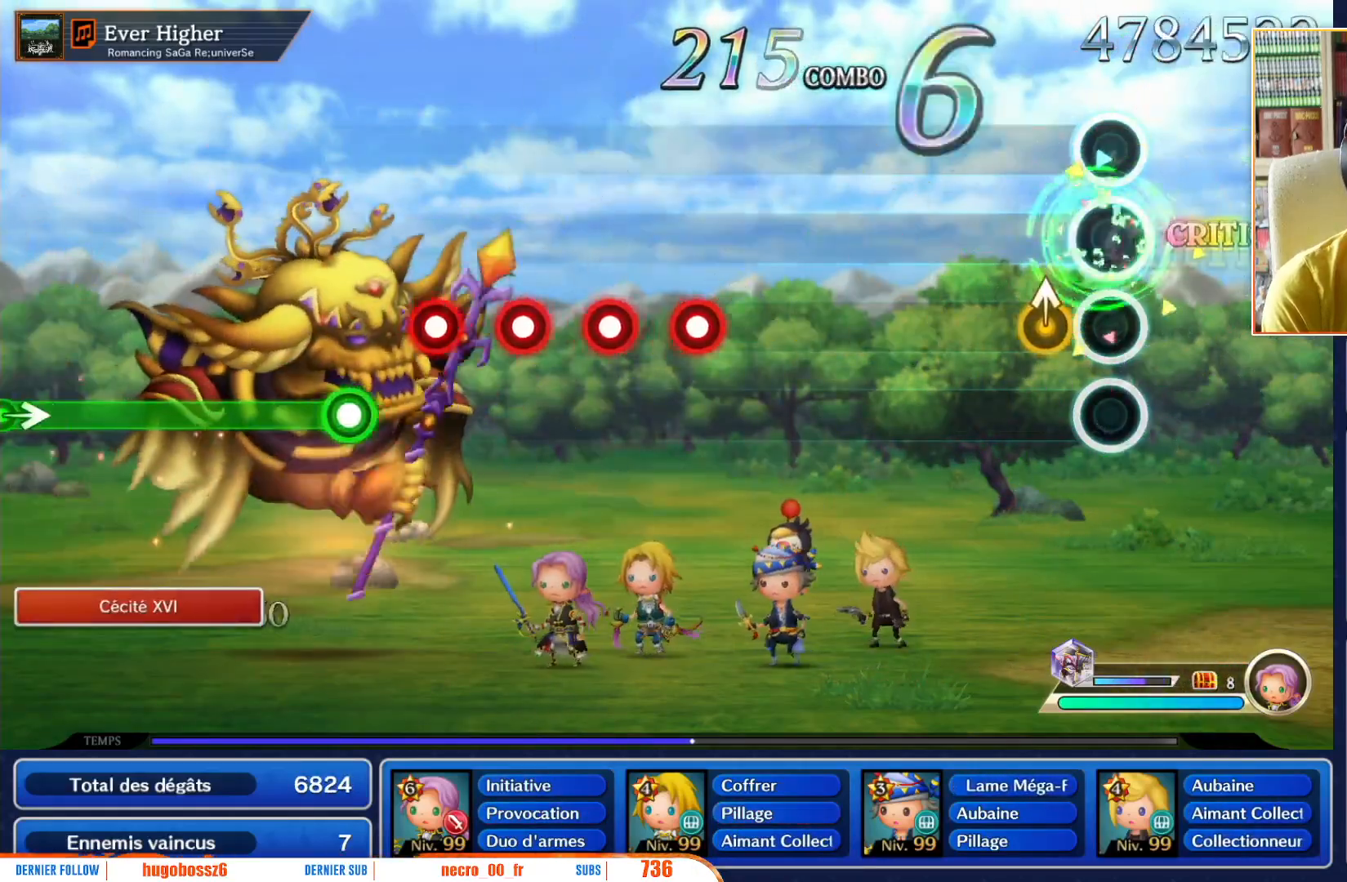
{"buttons": [], "left_stick": "center", "right_stick": "center", "events": []}
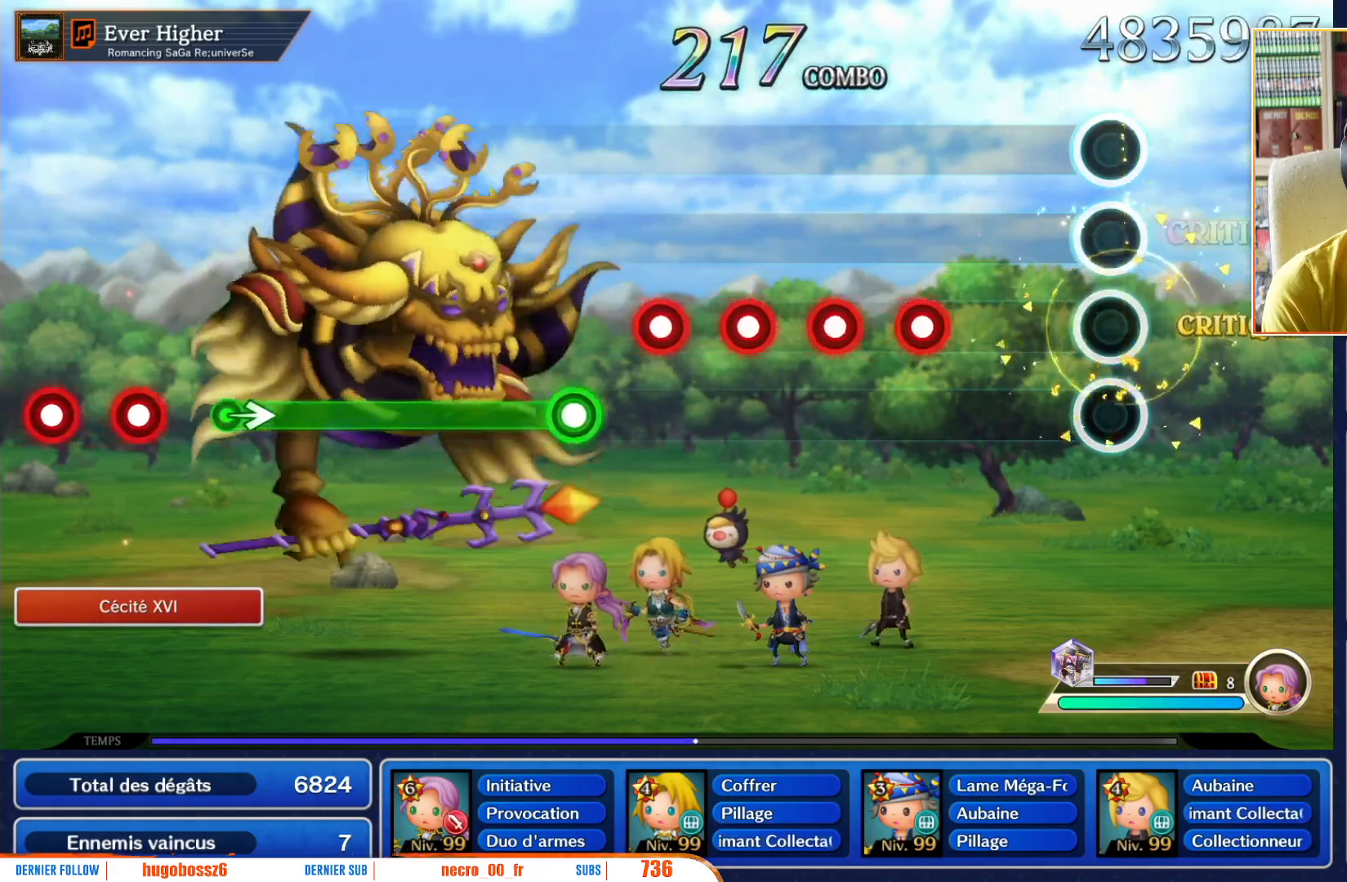
{"buttons": ["R1"], "left_stick": "center", "right_stick": "center", "events": [[450, "R1", "down"]]}